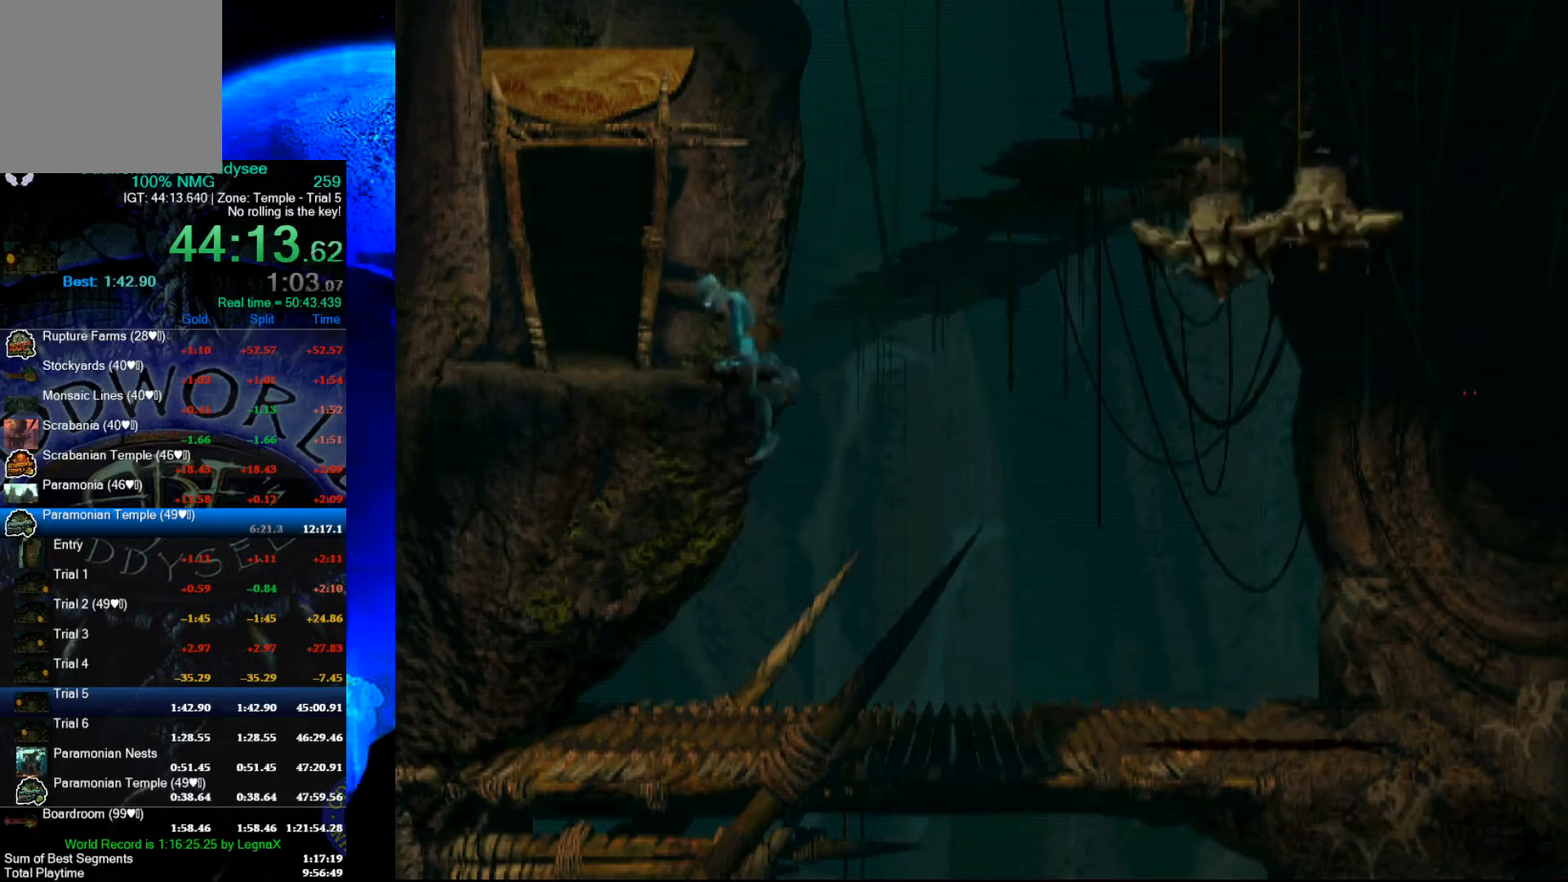
Gameplay with a controller (Xbox layout); each line is a JSON object with the inputs held at the frame after it. "events" lists button and stick changes between this image and that frame as [ms after this image, input, new state], when the widget could be followed in between. Not read: right_stick.
{"buttons": [], "left_stick": "left", "events": []}
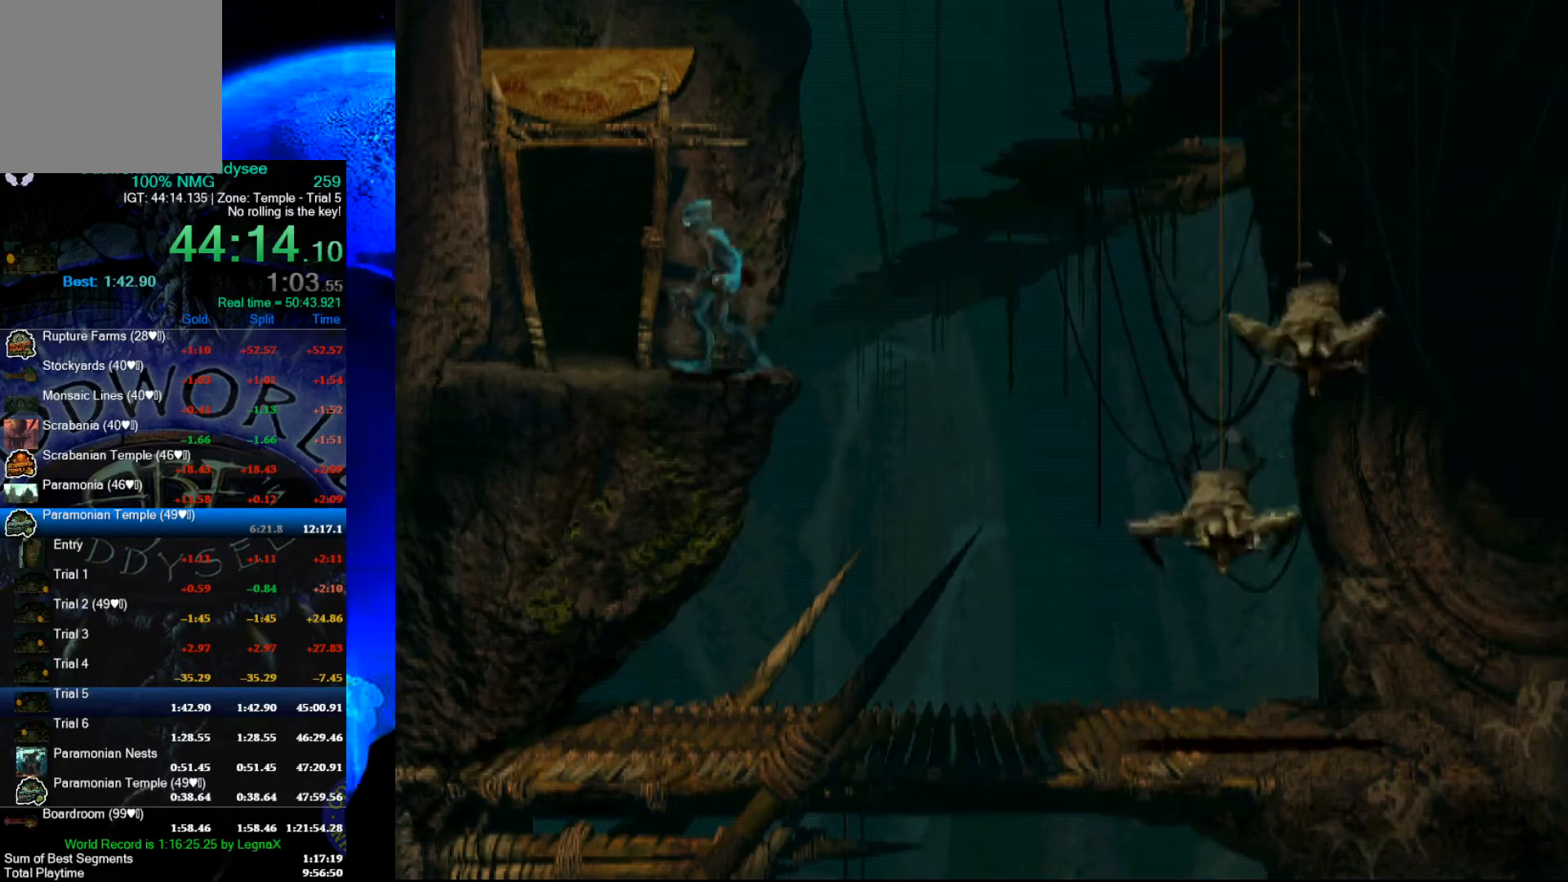
{"buttons": [], "left_stick": "up", "events": [[233, "left_stick", "up"]]}
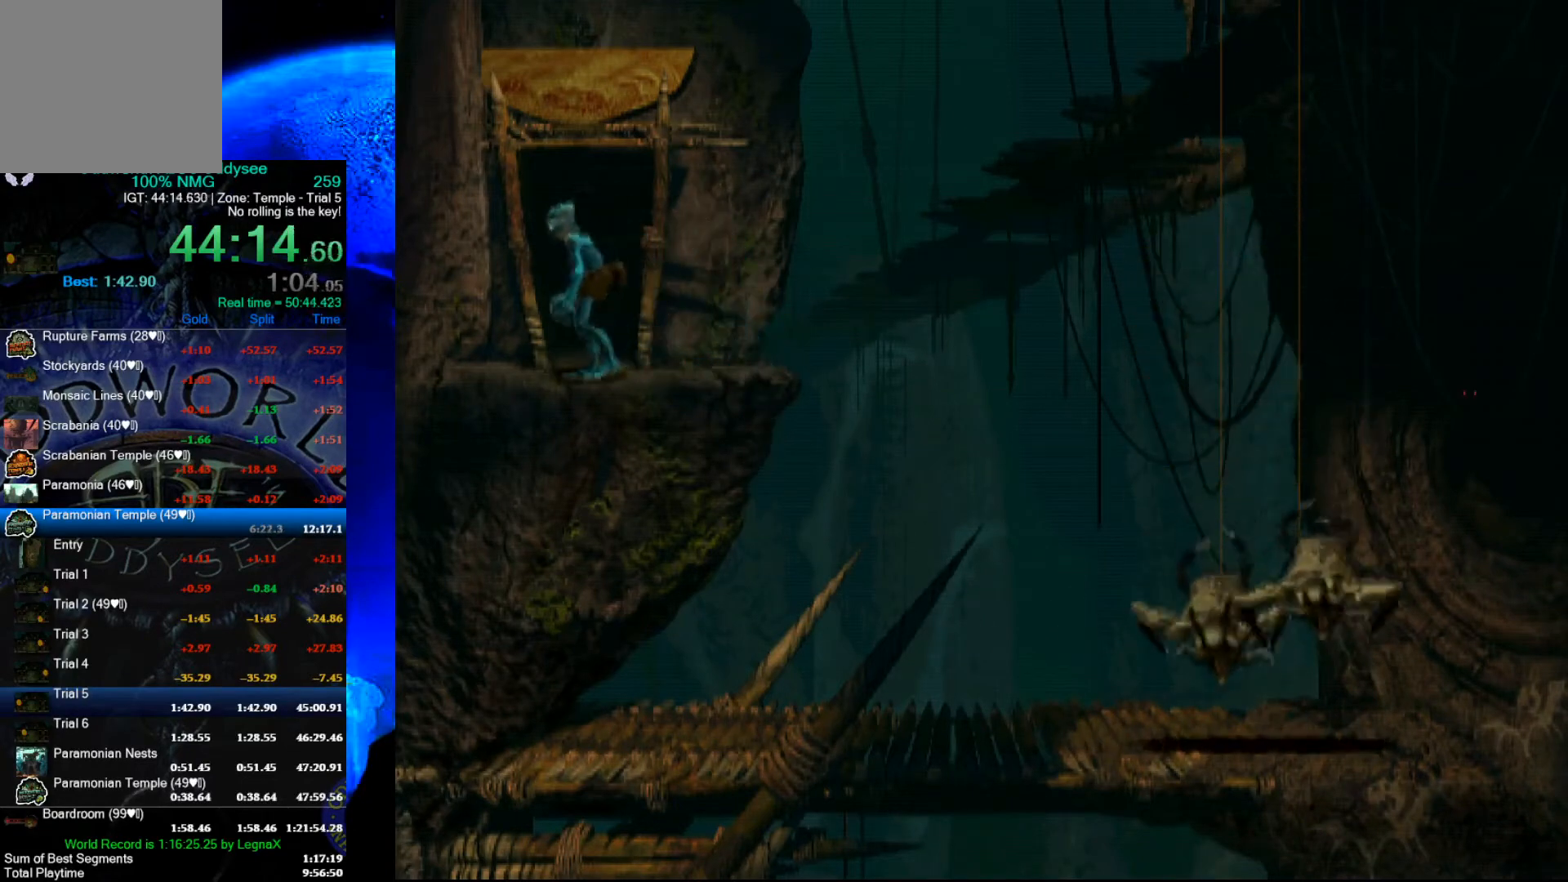
{"buttons": ["A"], "left_stick": "center", "events": [[433, "A", "down"], [433, "left_stick", "center"]]}
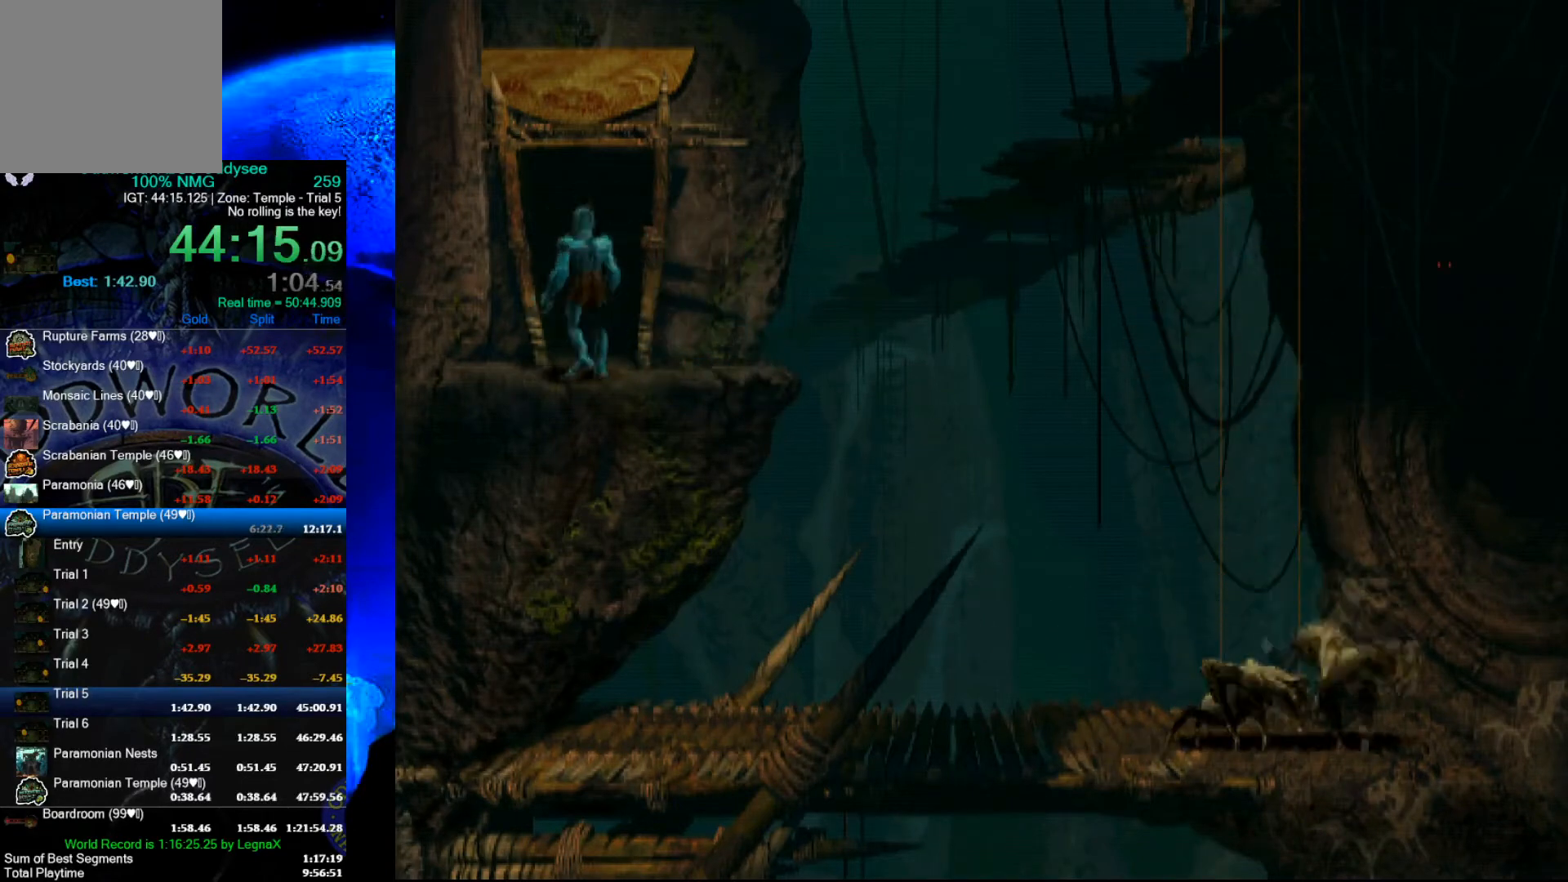
{"buttons": ["A"], "left_stick": "center", "events": []}
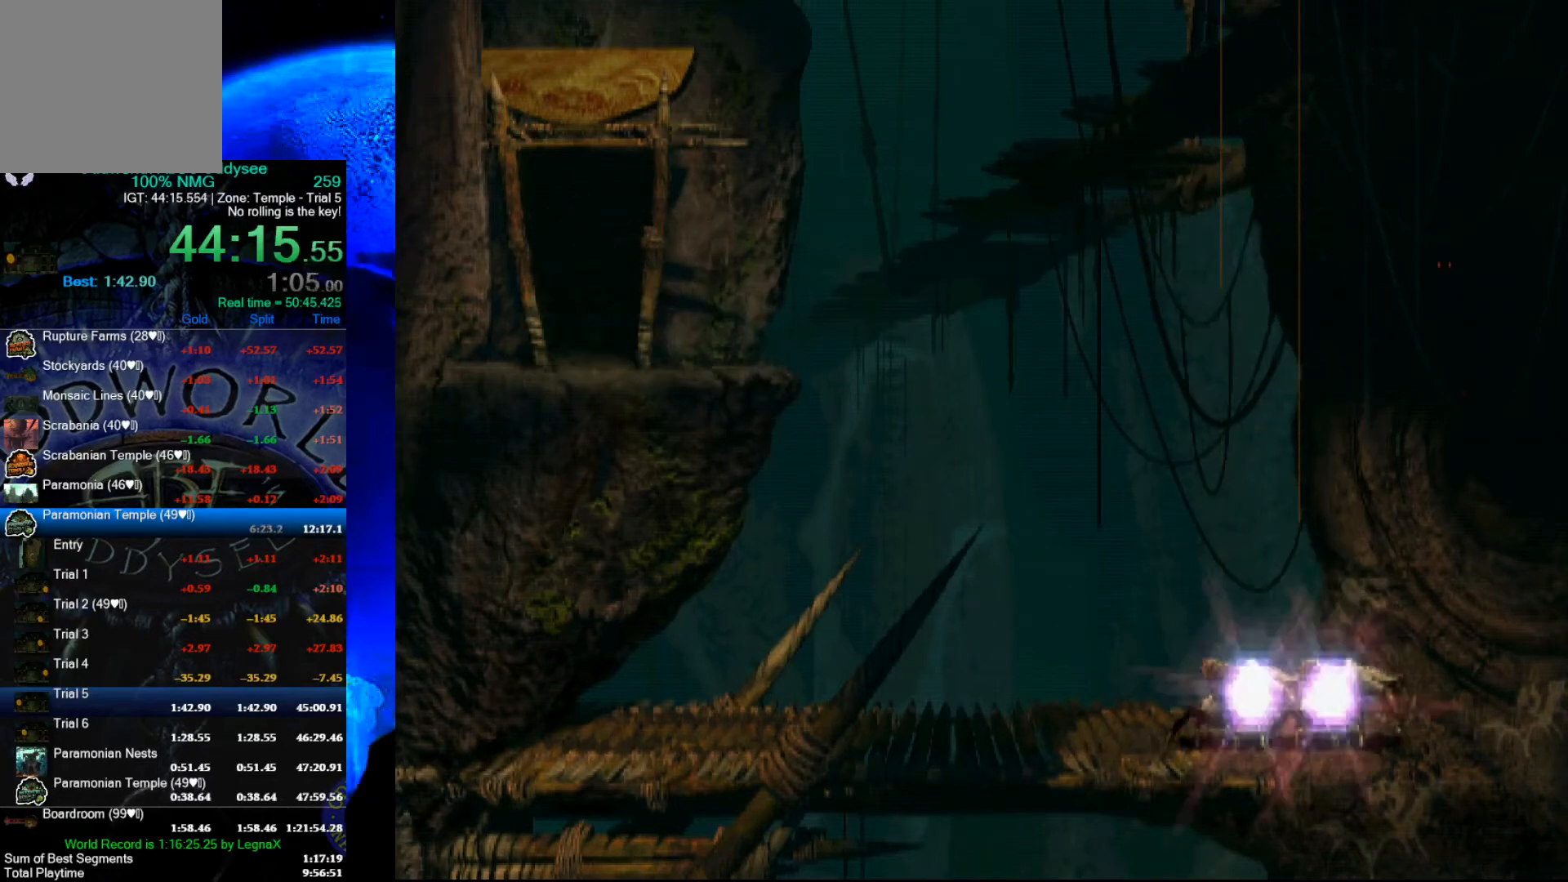
{"buttons": ["A"], "left_stick": "center", "events": []}
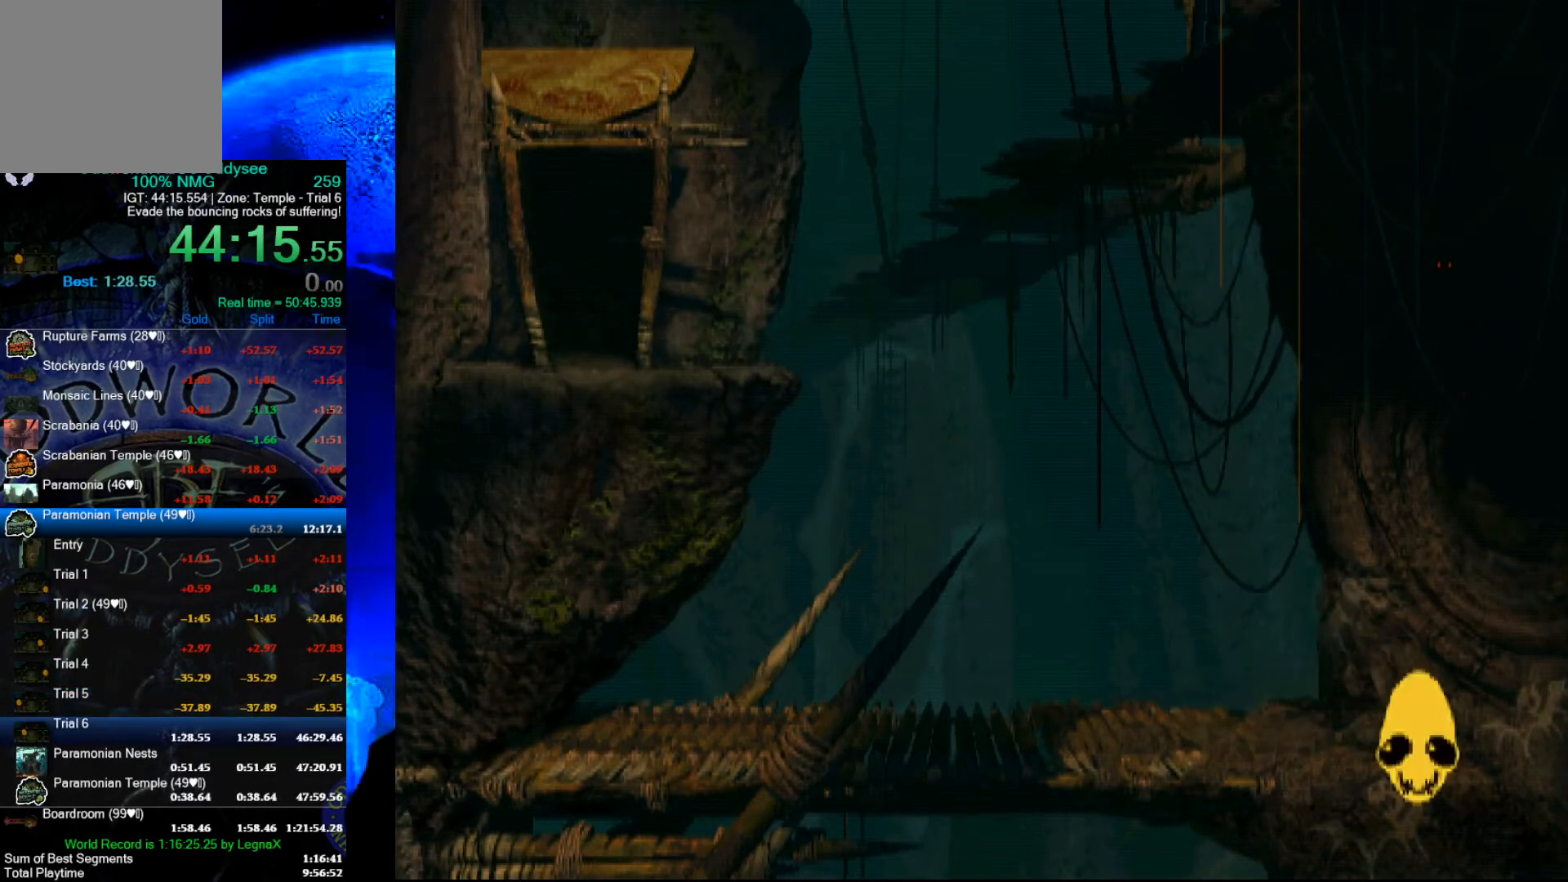
{"buttons": ["A"], "left_stick": "center", "events": []}
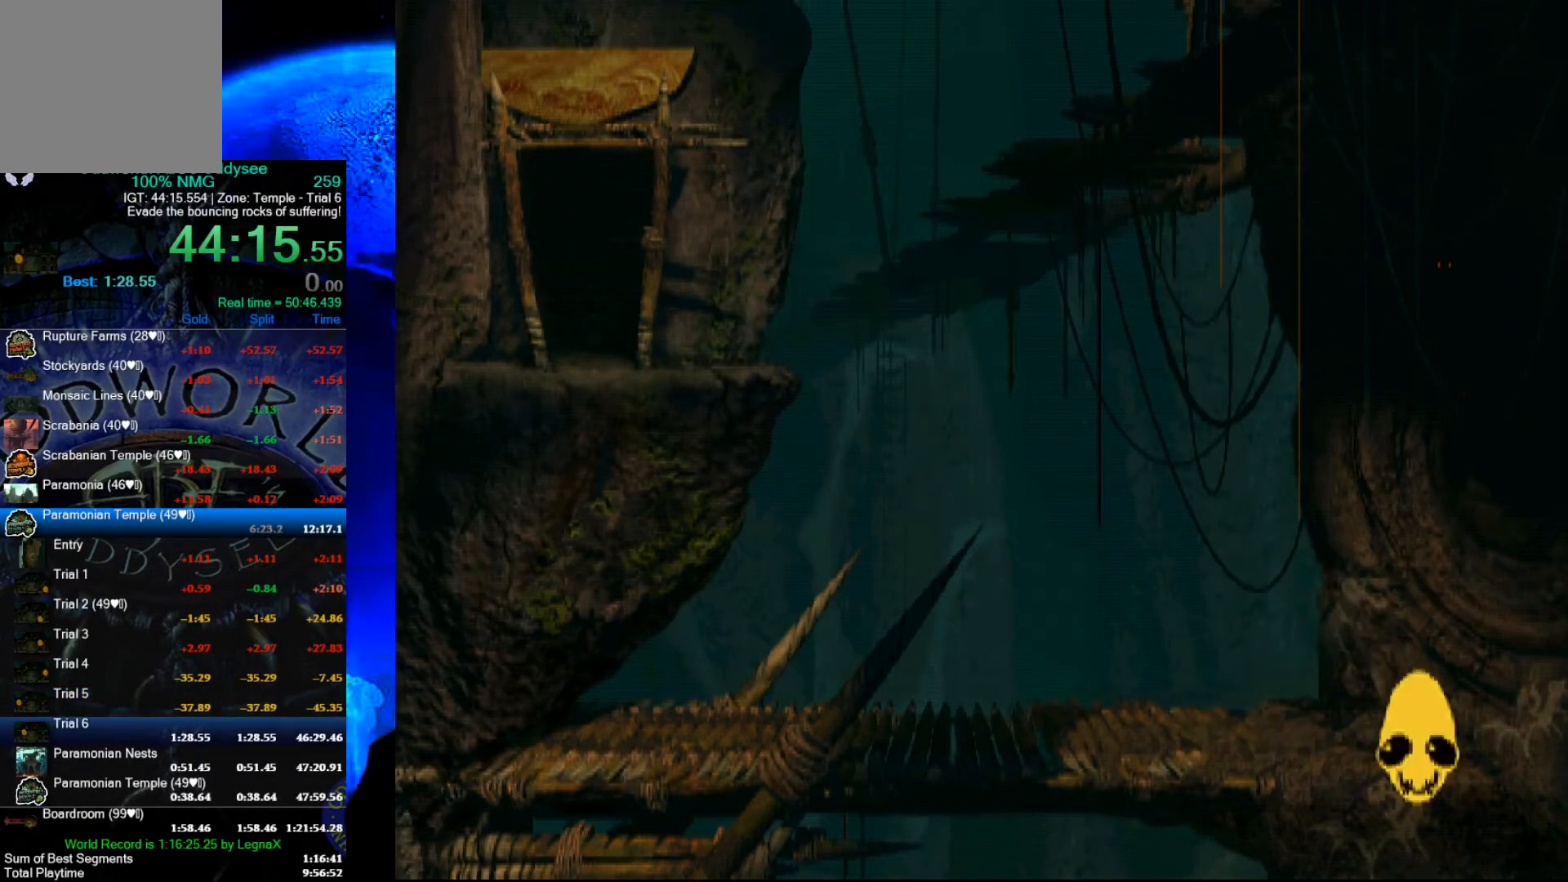
{"buttons": ["A"], "left_stick": "center", "events": []}
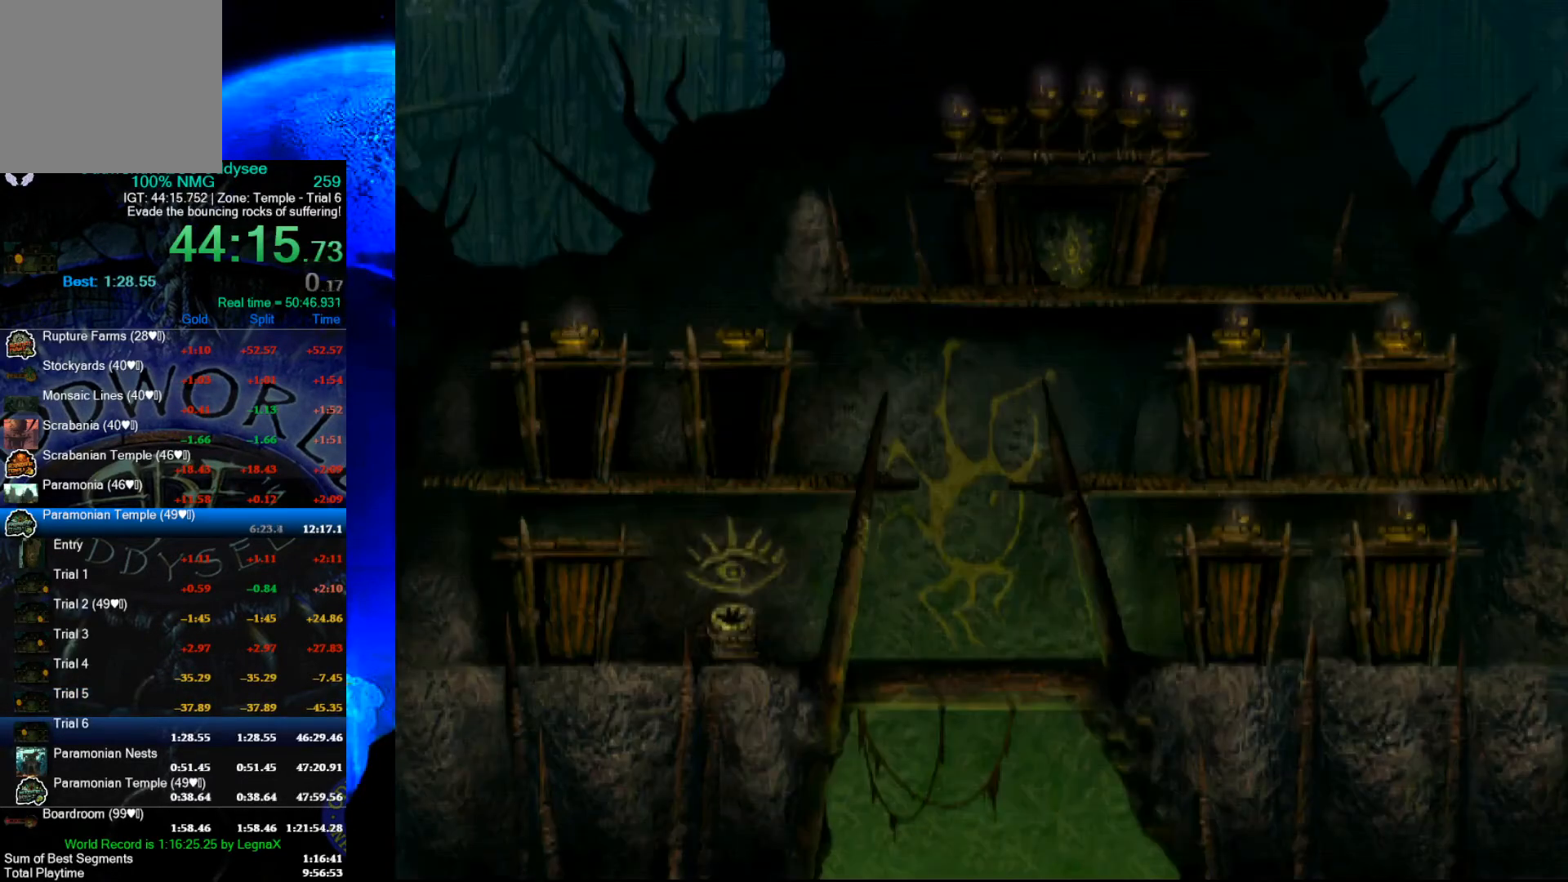
{"buttons": ["A"], "left_stick": "center", "events": []}
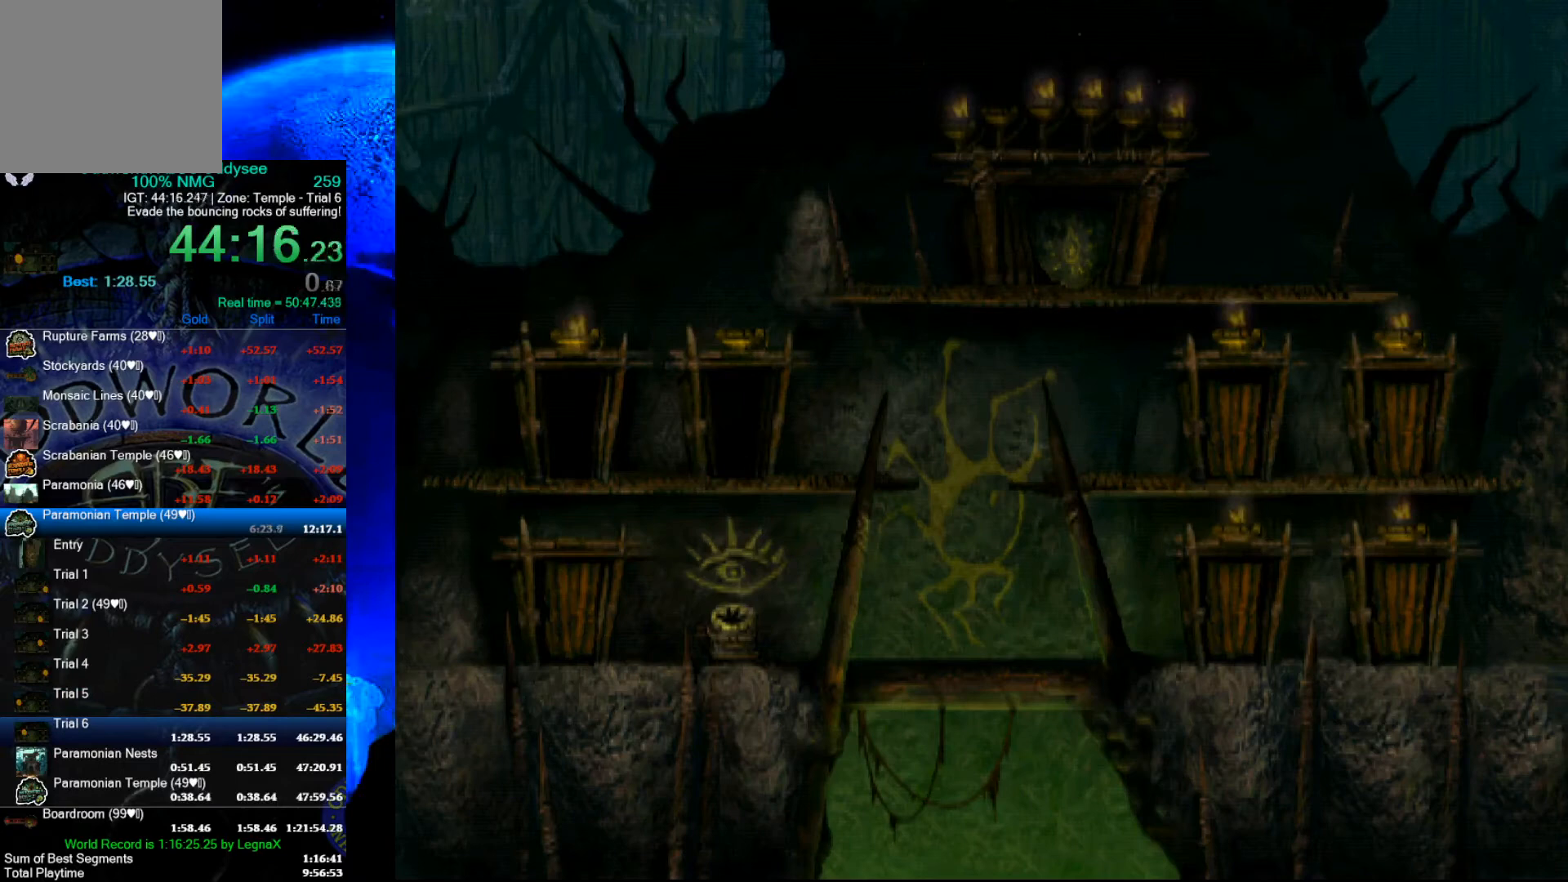
{"buttons": ["R1"], "left_stick": "right", "events": [[267, "A", "up"], [367, "left_stick", "right"], [400, "R1", "down"]]}
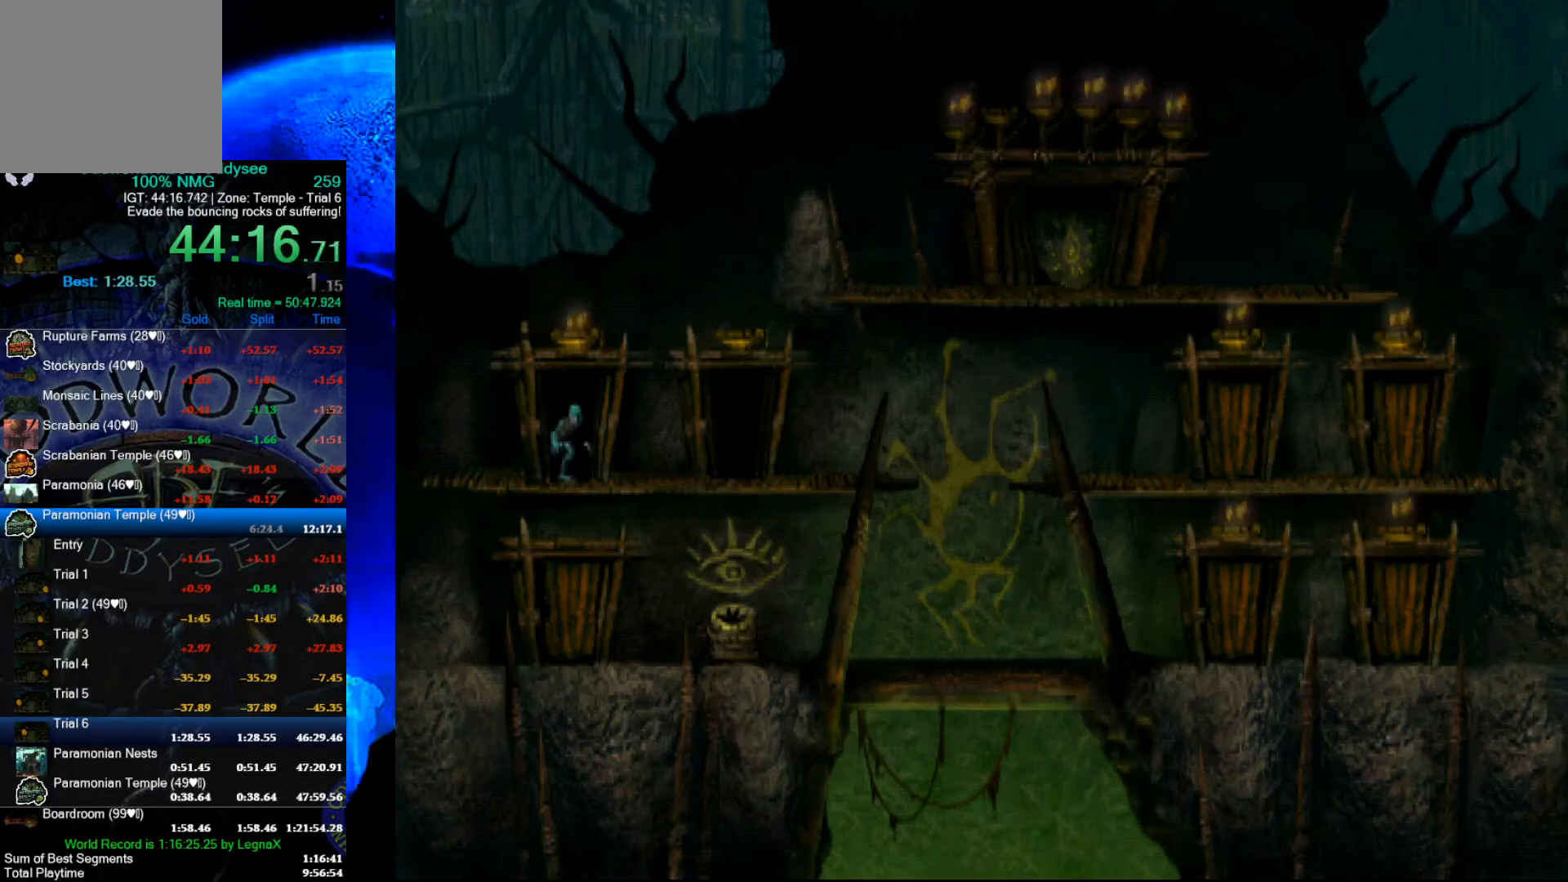
{"buttons": ["R1"], "left_stick": "right", "events": []}
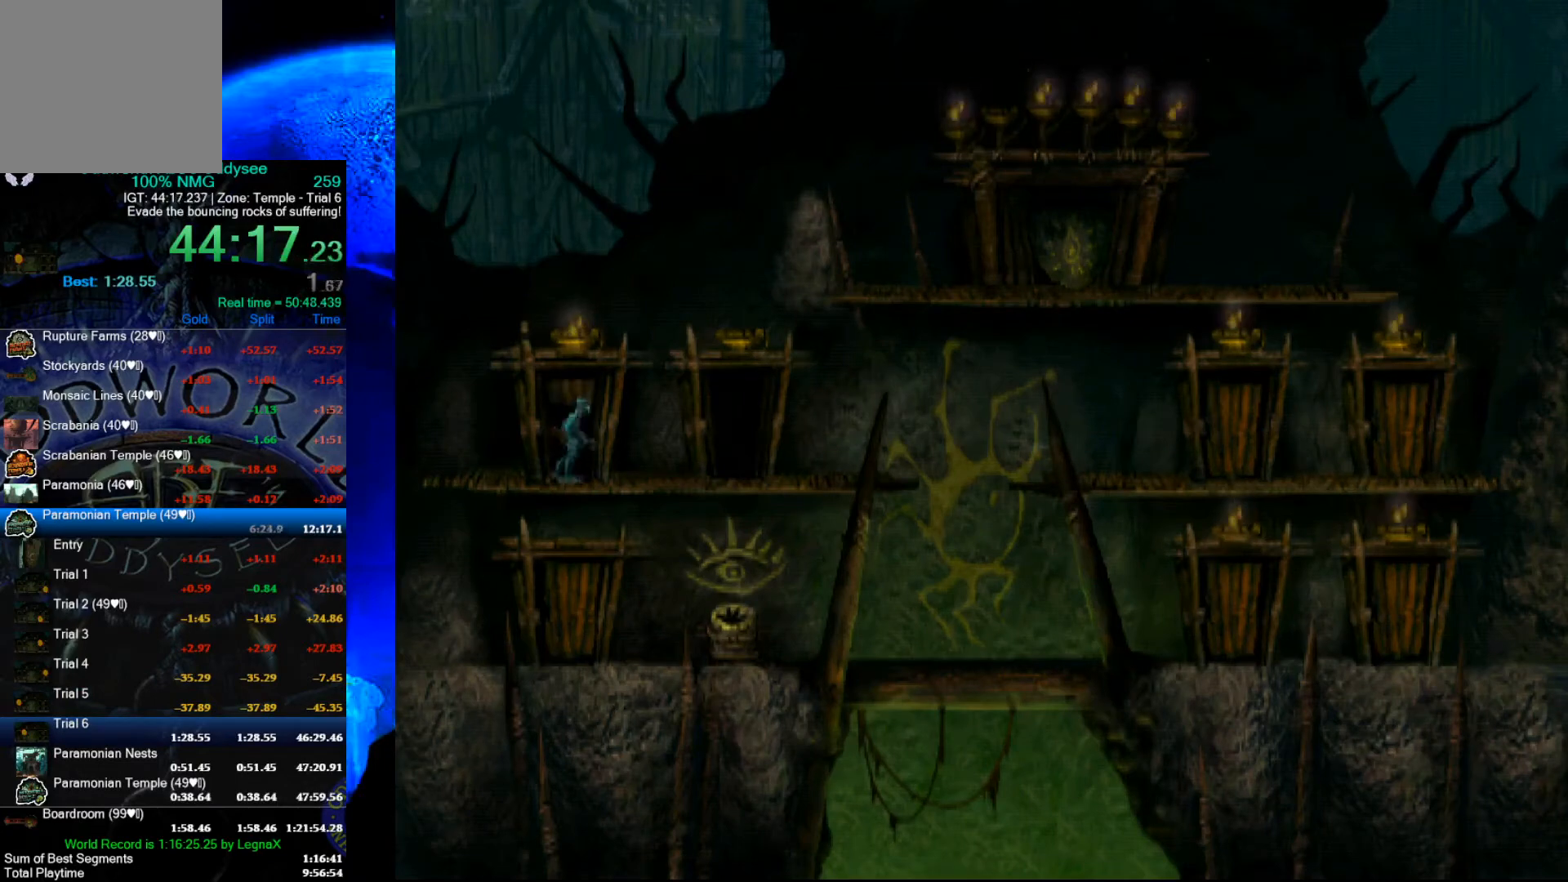
{"buttons": [], "left_stick": "up", "events": [[100, "R1", "up"], [133, "left_stick", "up"]]}
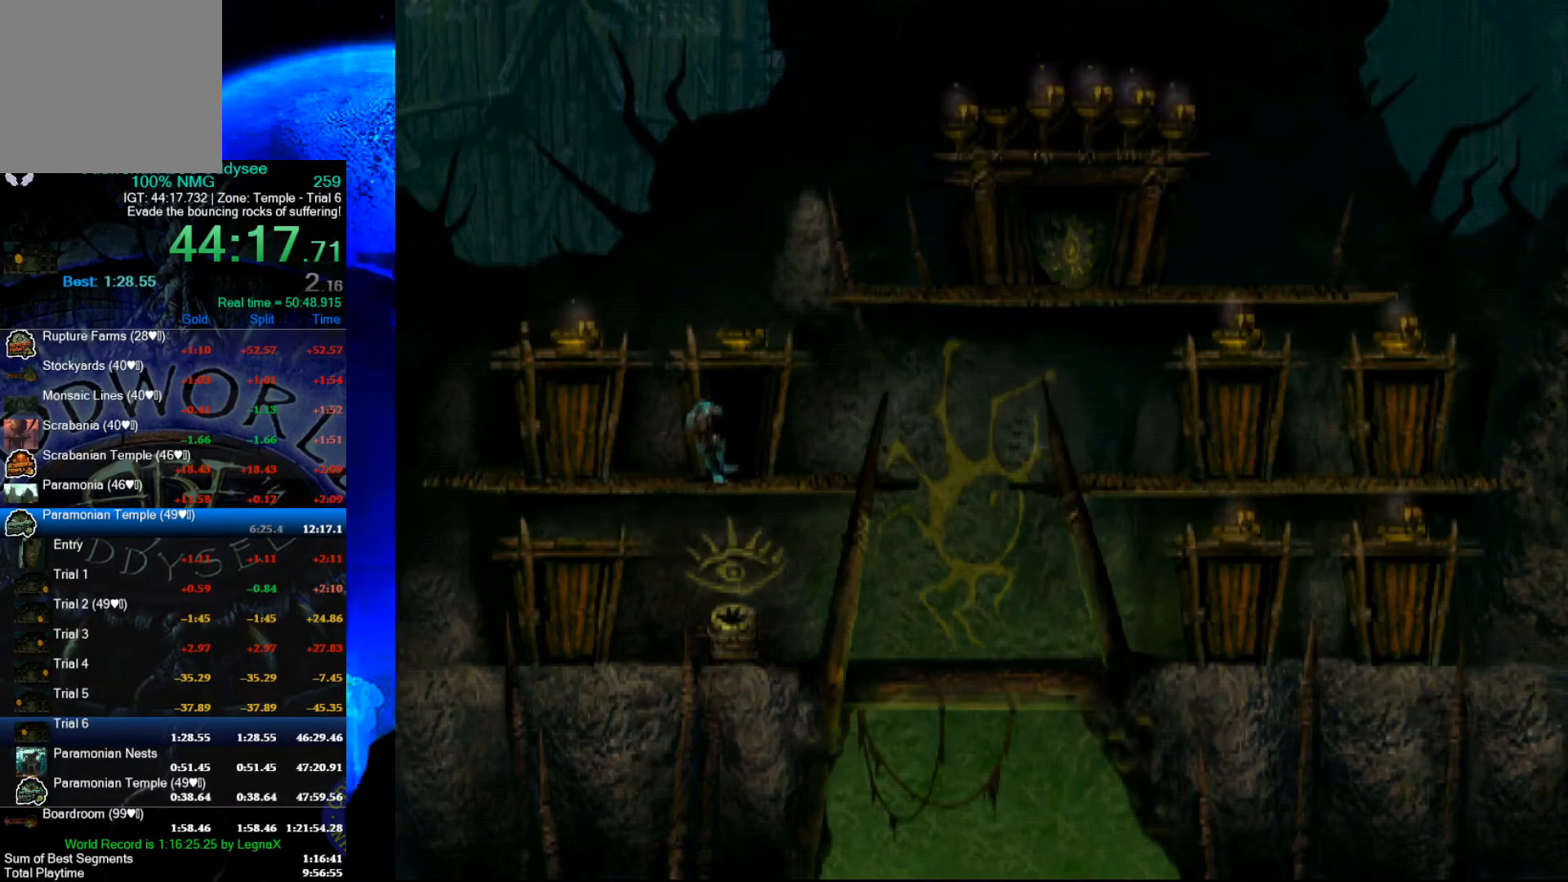
{"buttons": ["A"], "left_stick": "center", "events": [[267, "A", "down"], [367, "left_stick", "center"]]}
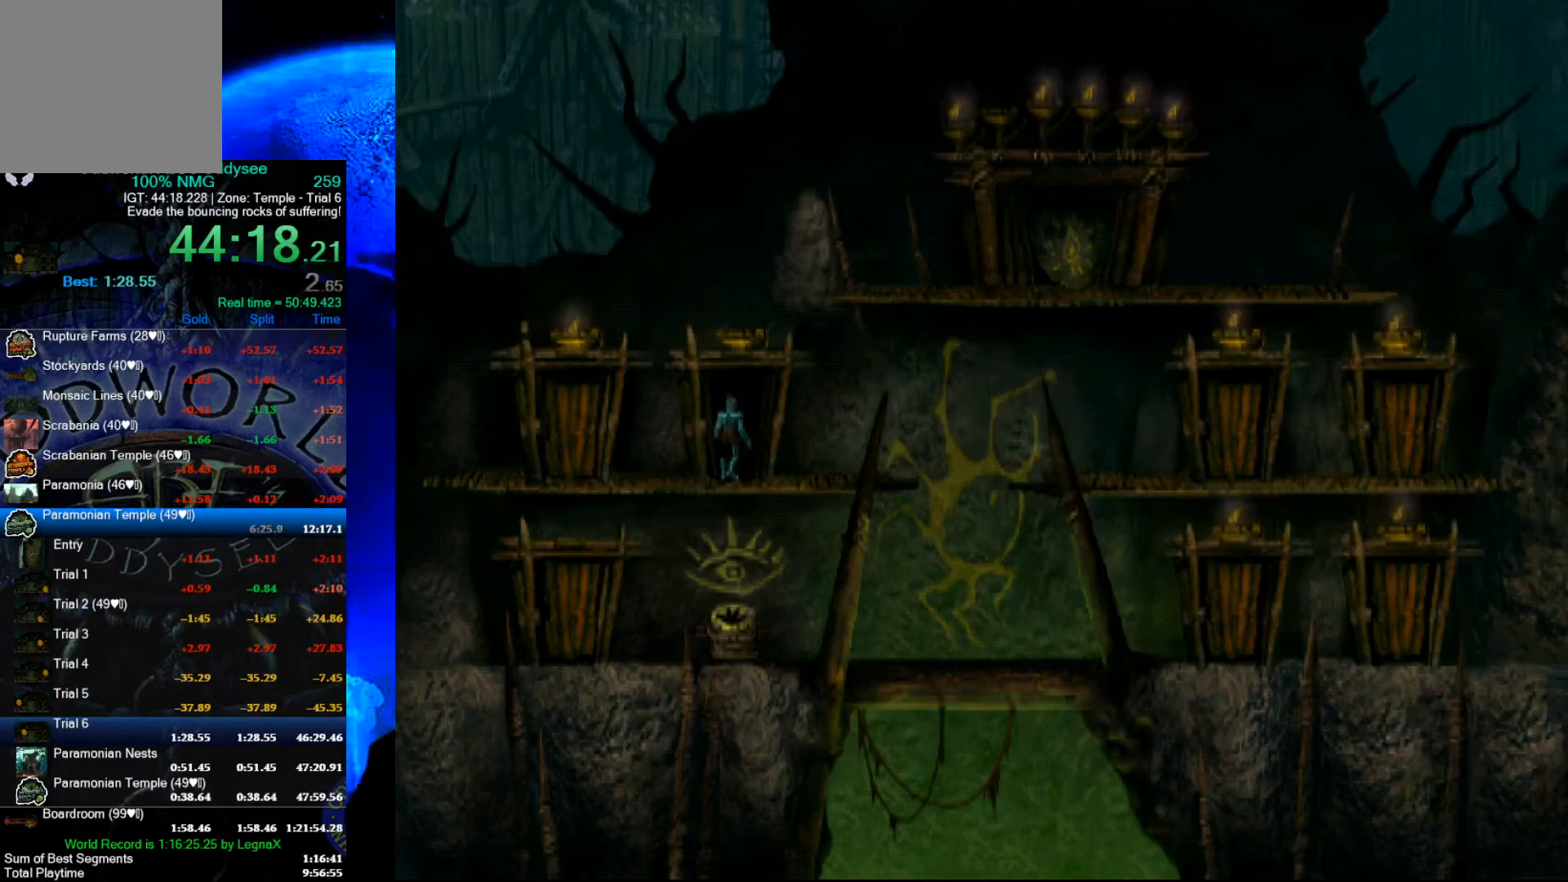
{"buttons": ["A"], "left_stick": "center", "events": []}
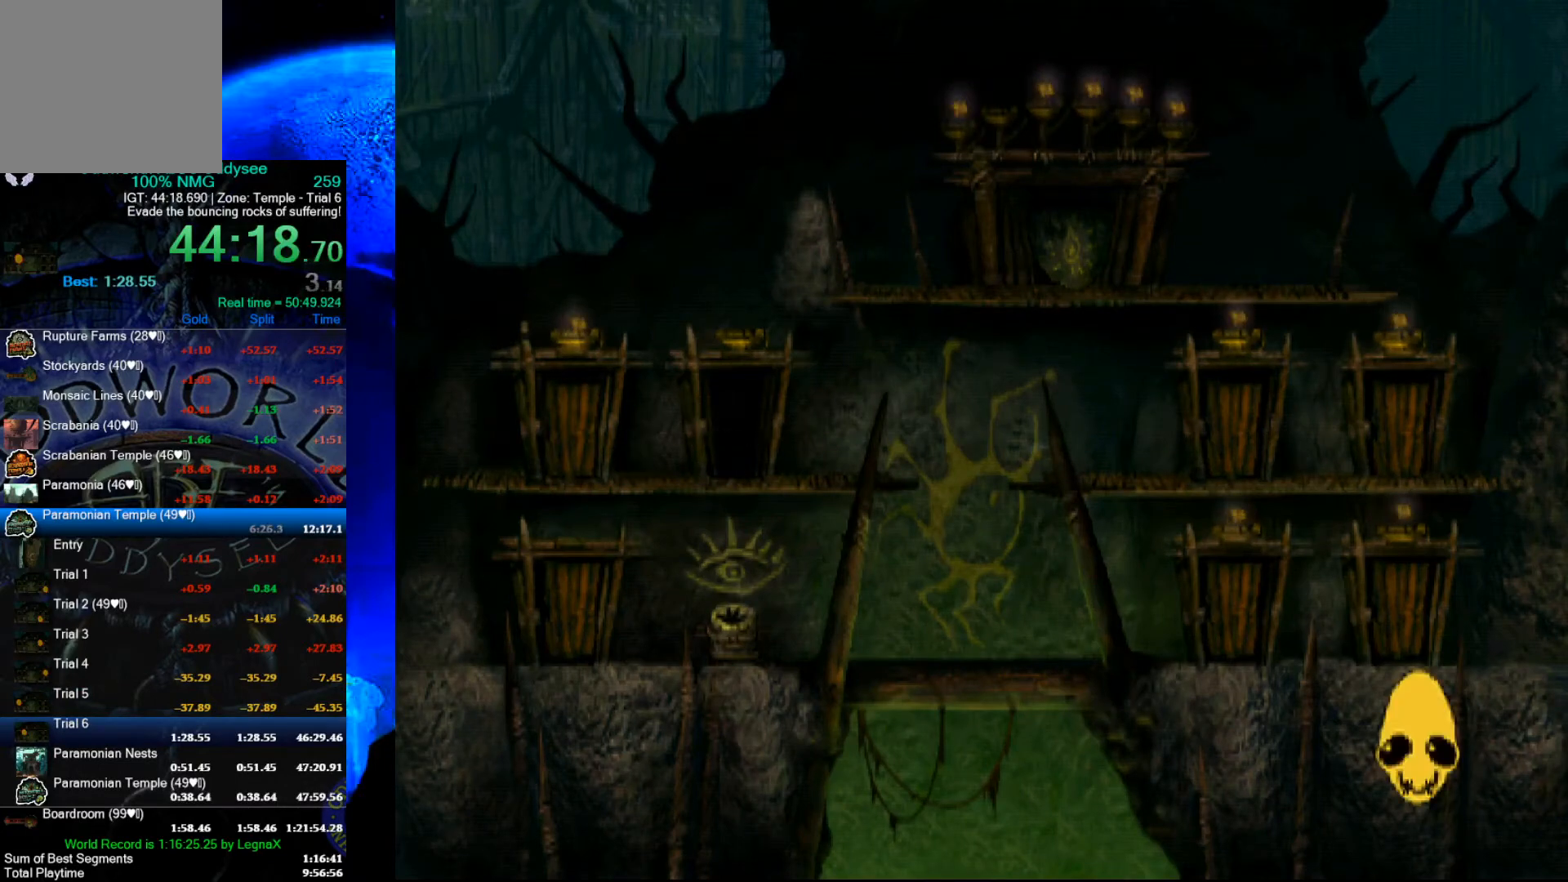
{"buttons": ["A"], "left_stick": "center", "events": []}
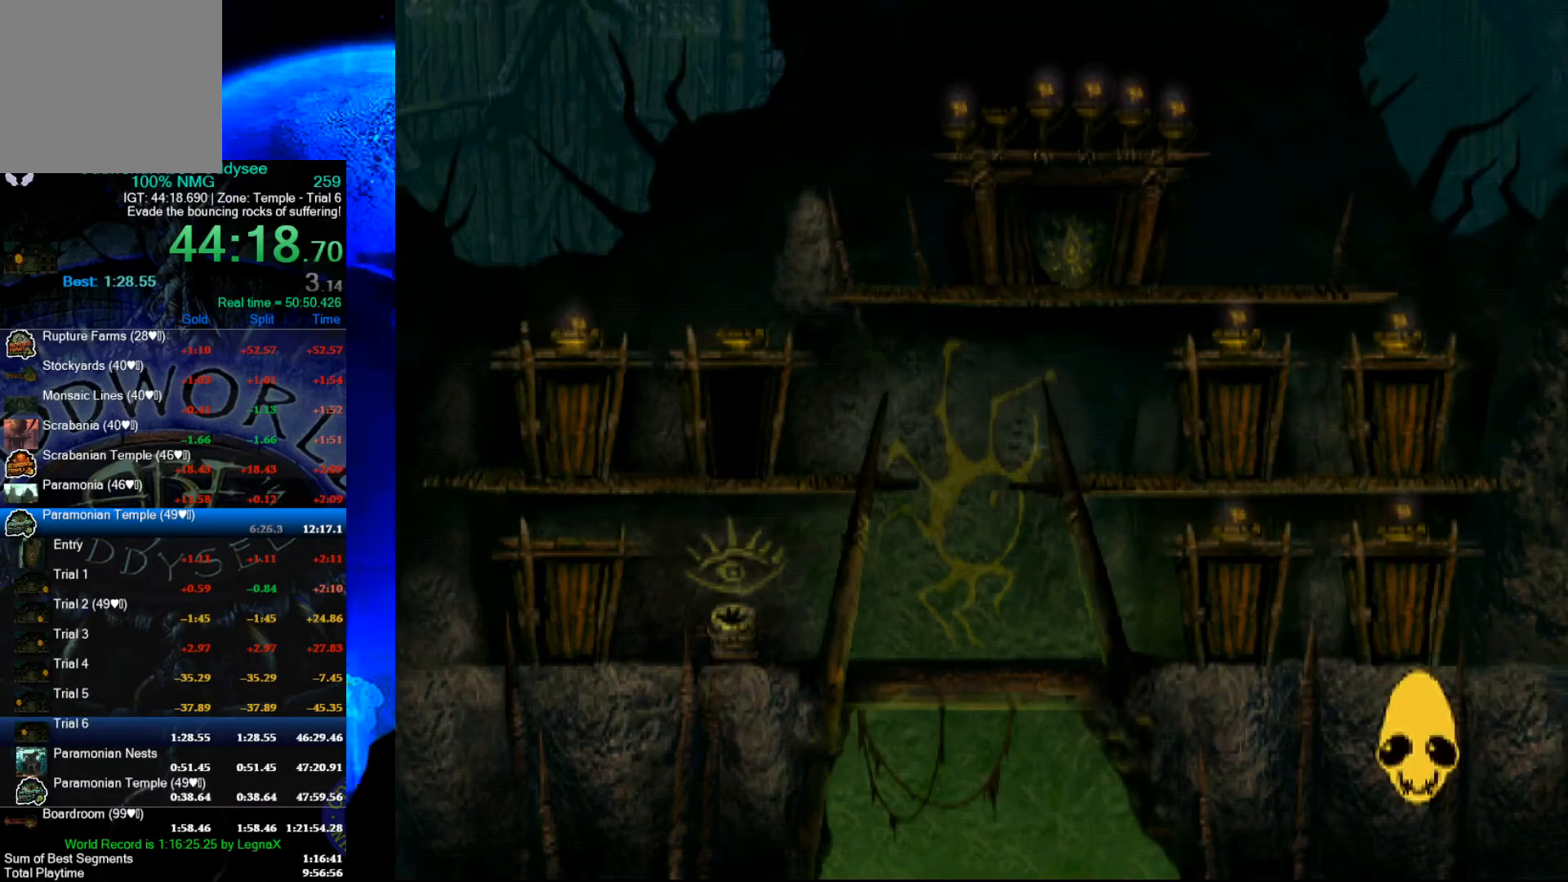
{"buttons": ["A"], "left_stick": "center", "events": []}
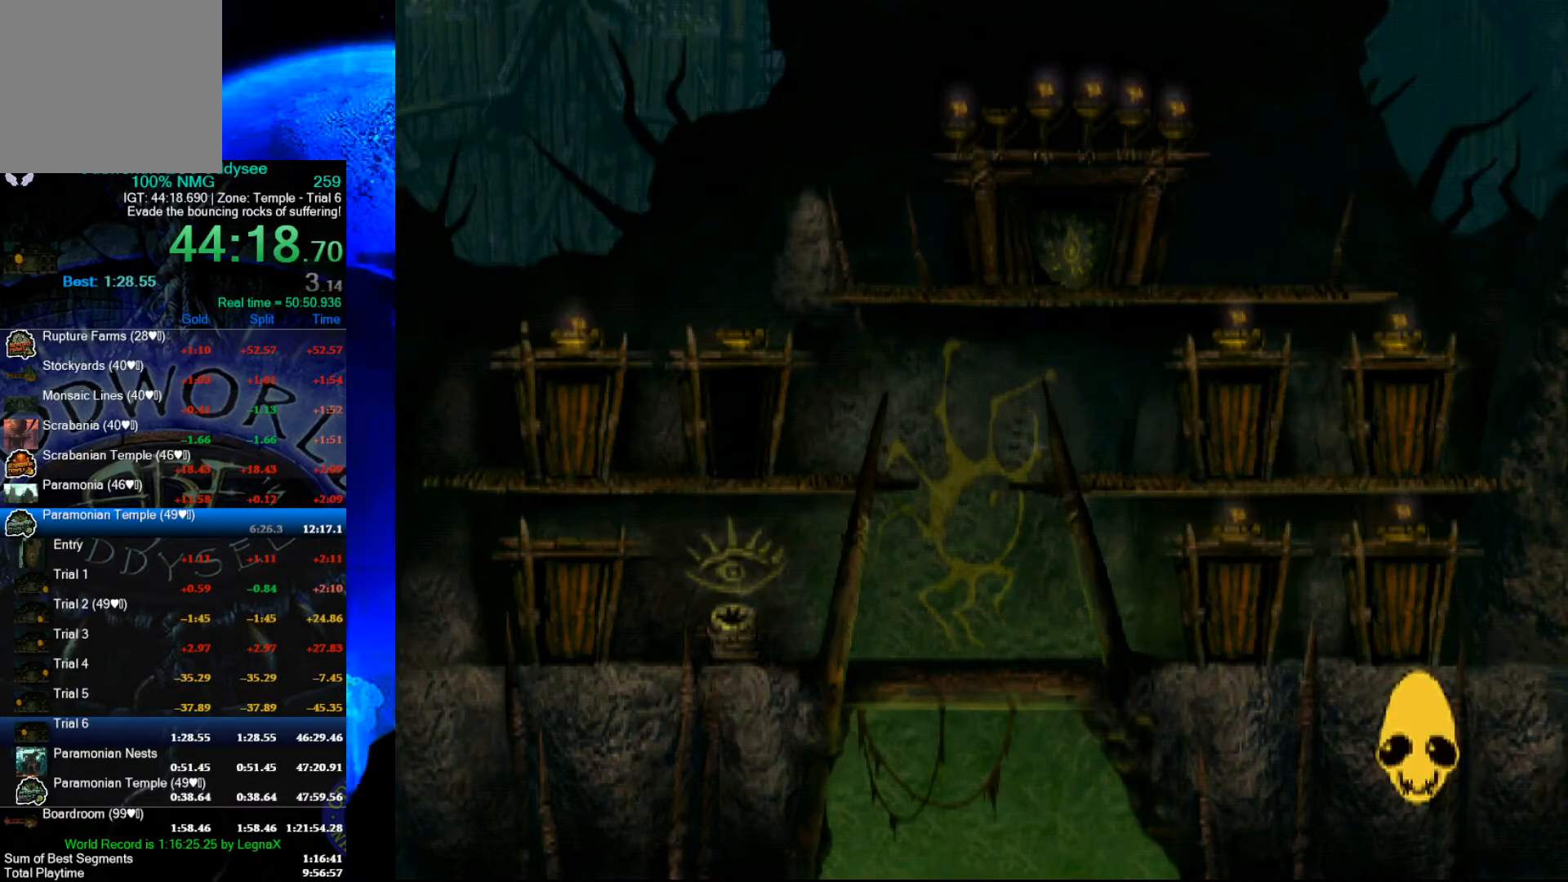
{"buttons": ["A"], "left_stick": "center", "events": []}
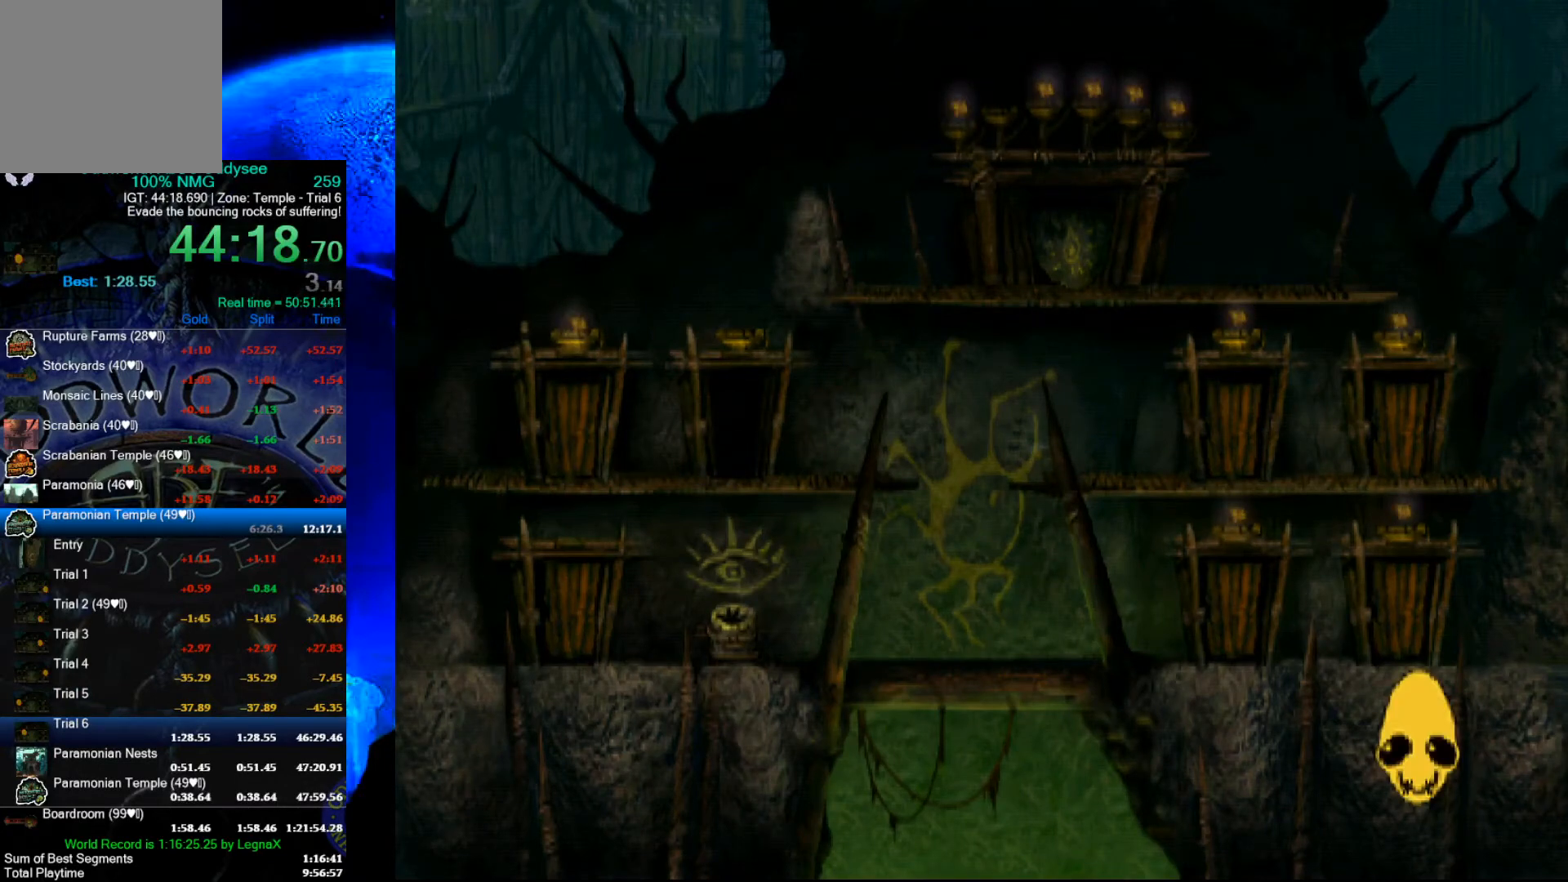
{"buttons": ["A"], "left_stick": "center", "events": []}
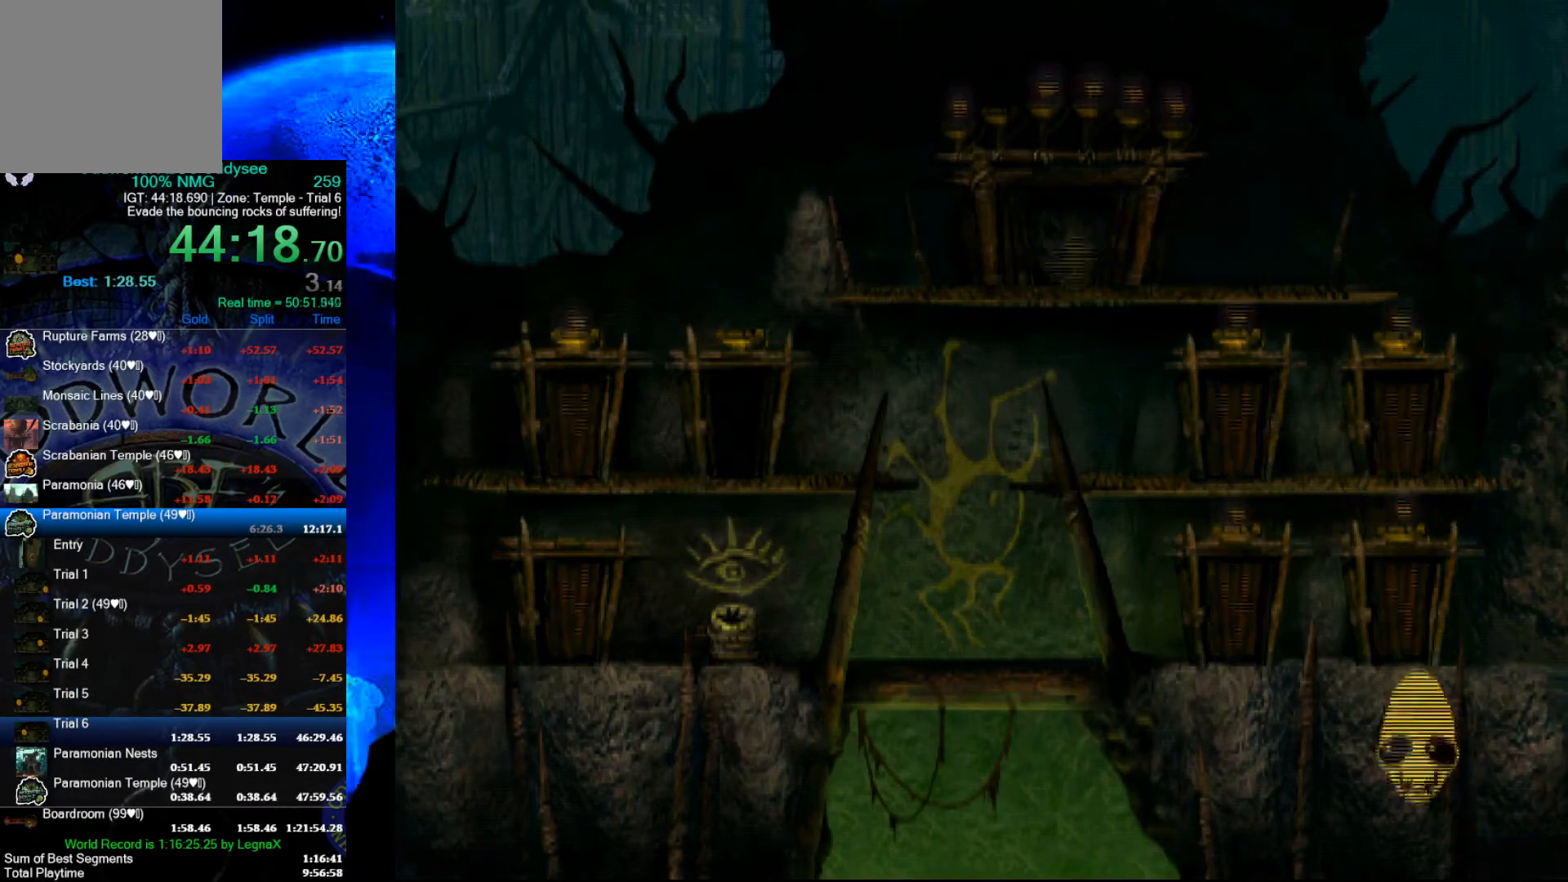
{"buttons": ["A"], "left_stick": "center", "events": []}
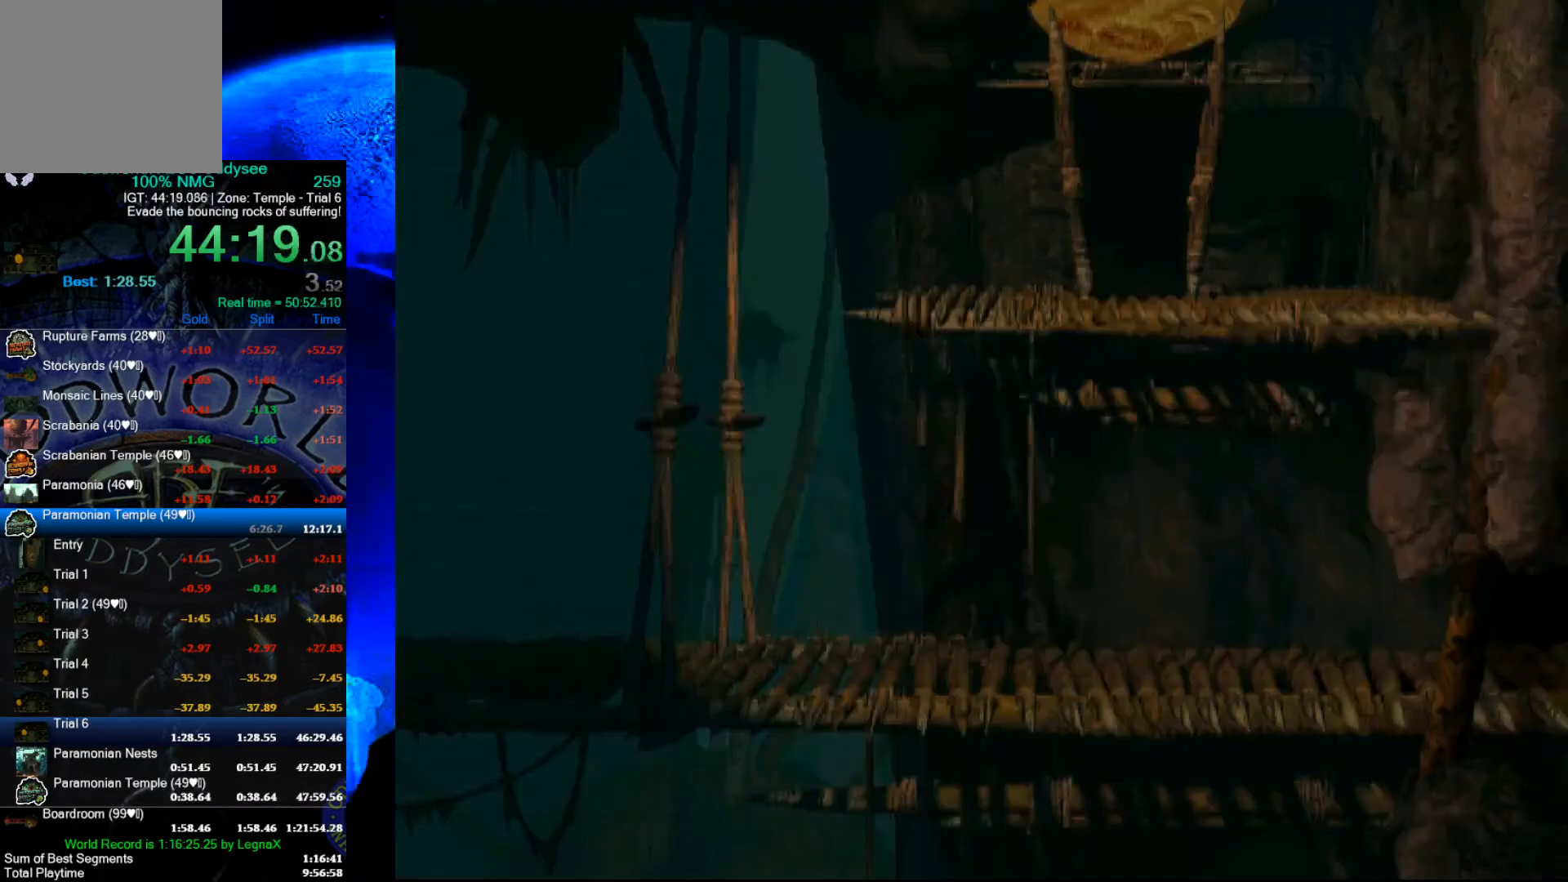
{"buttons": ["R1"], "left_stick": "left", "events": [[200, "A", "up"], [267, "left_stick", "left"], [500, "R1", "down"]]}
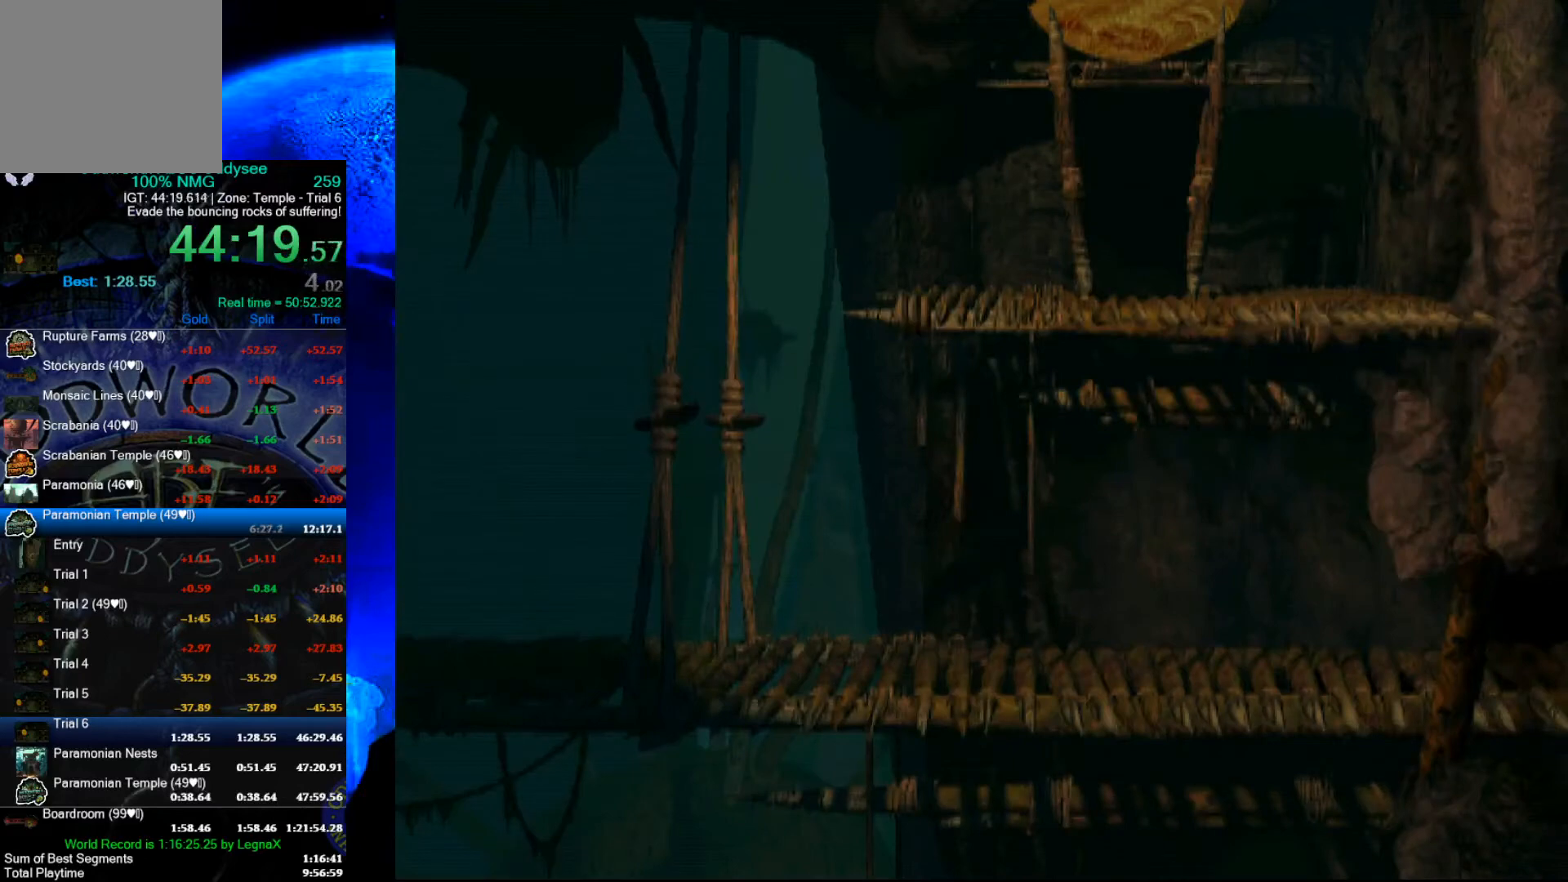
{"buttons": ["R1"], "left_stick": "left", "events": []}
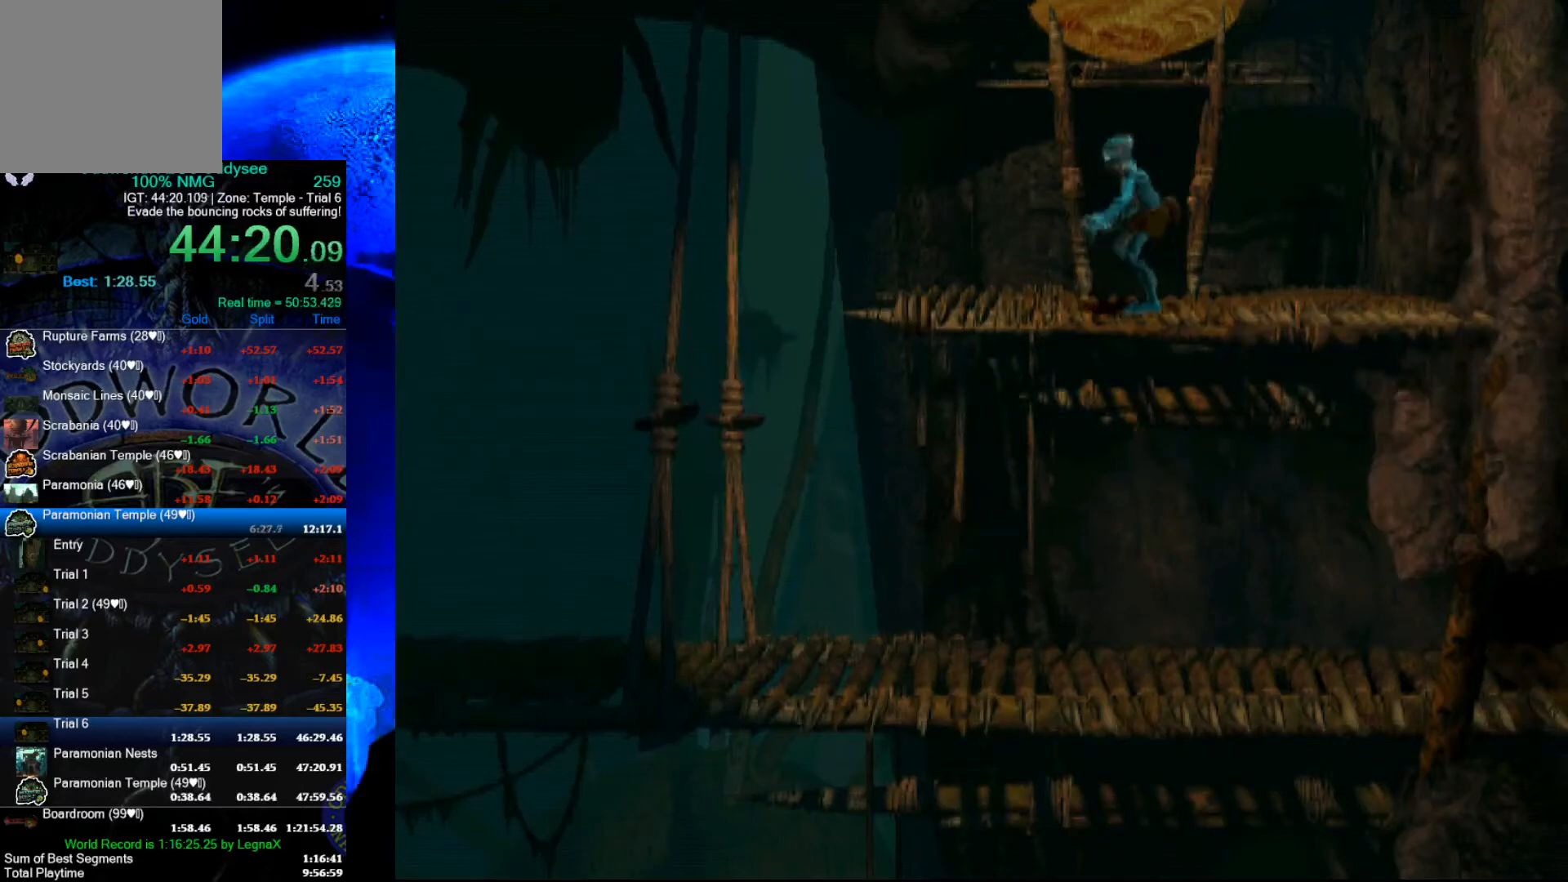
{"buttons": ["Y", "R1"], "left_stick": "left", "events": [[467, "Y", "down"]]}
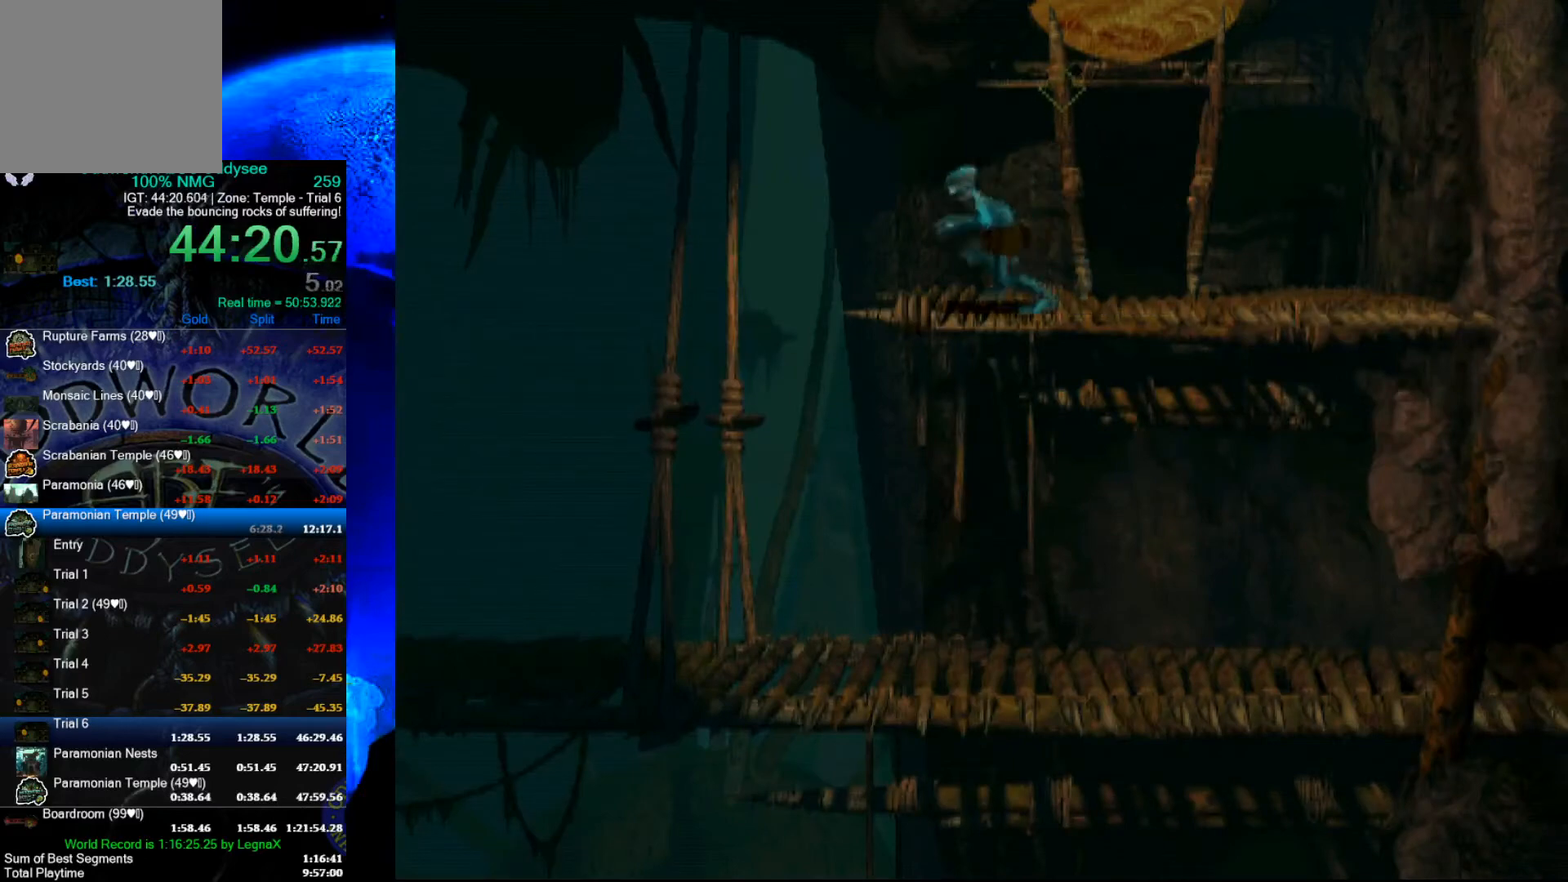
{"buttons": ["R1"], "left_stick": "left", "events": [[267, "Y", "up"]]}
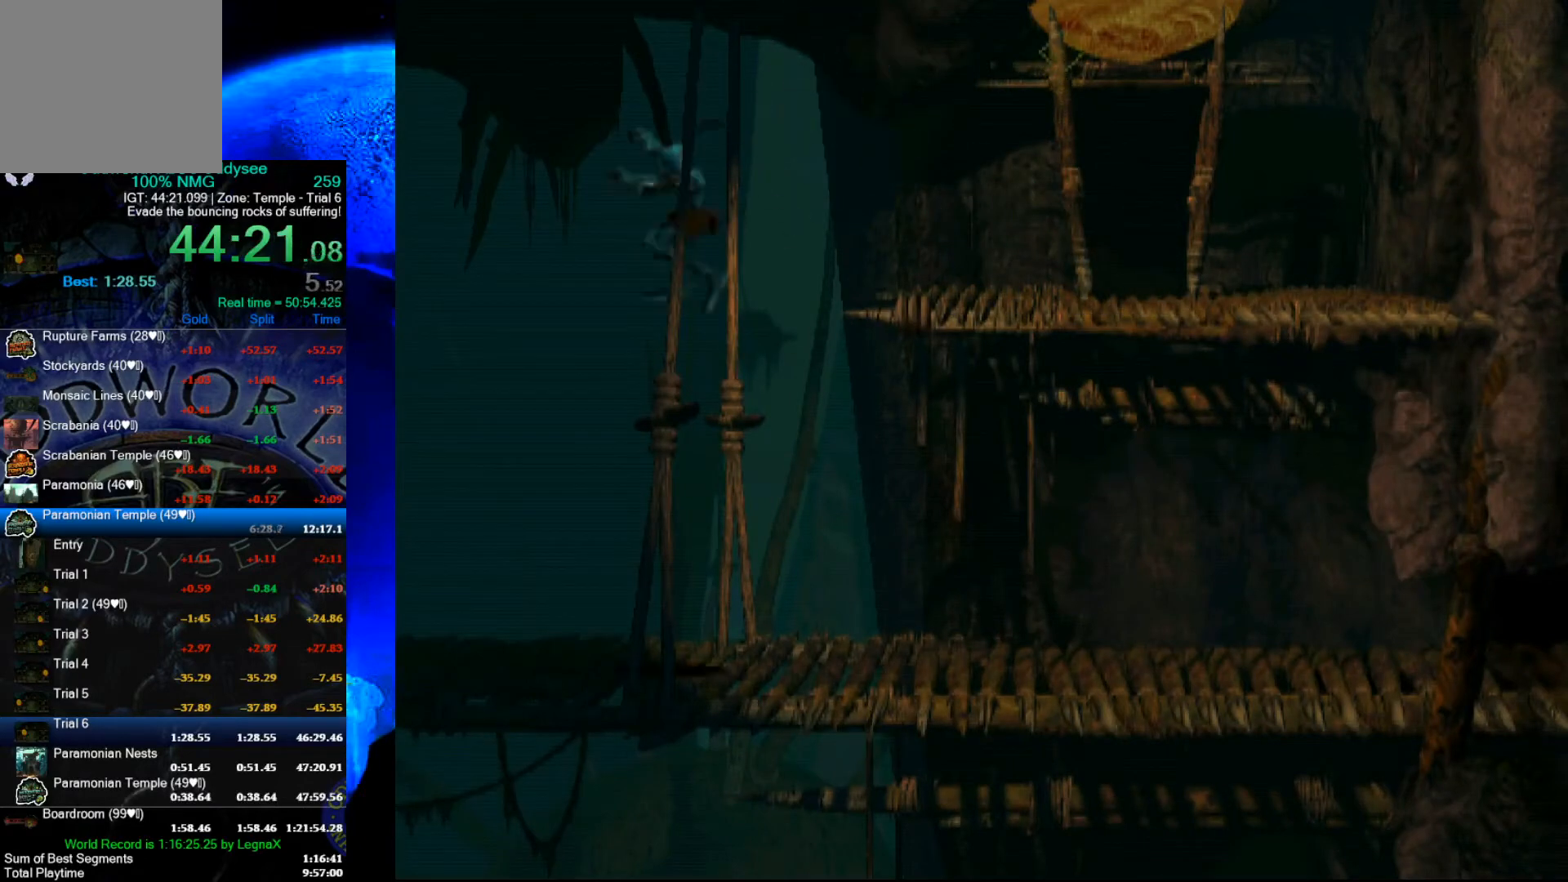
{"buttons": [], "left_stick": "left", "events": [[333, "R1", "up"]]}
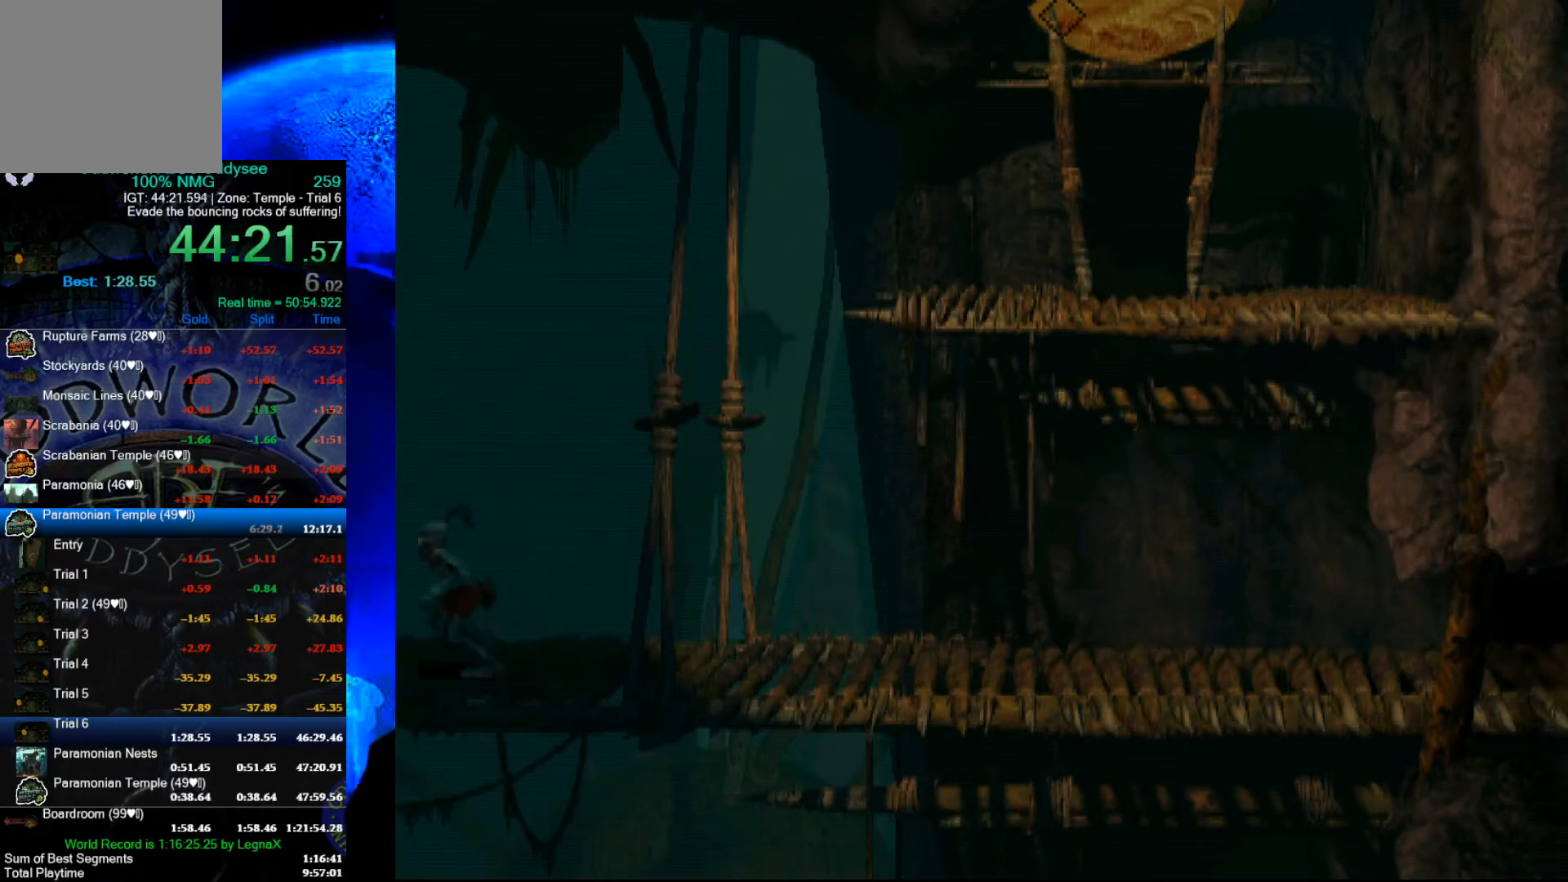
{"buttons": [], "left_stick": "right", "events": [[200, "left_stick", "center"], [267, "left_stick", "right"]]}
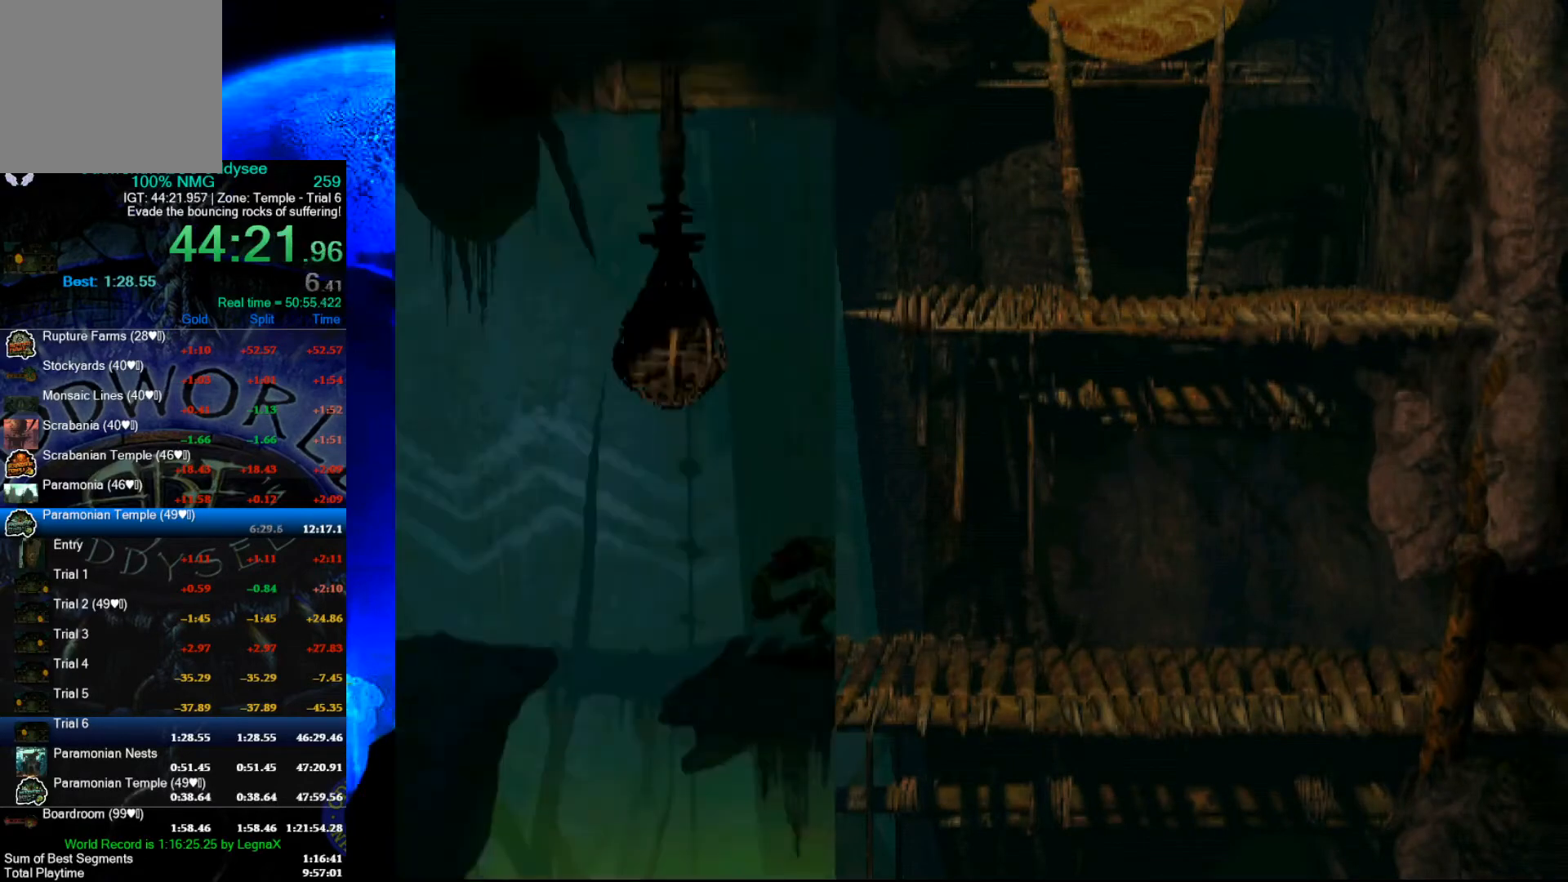
{"buttons": [], "left_stick": "right", "events": []}
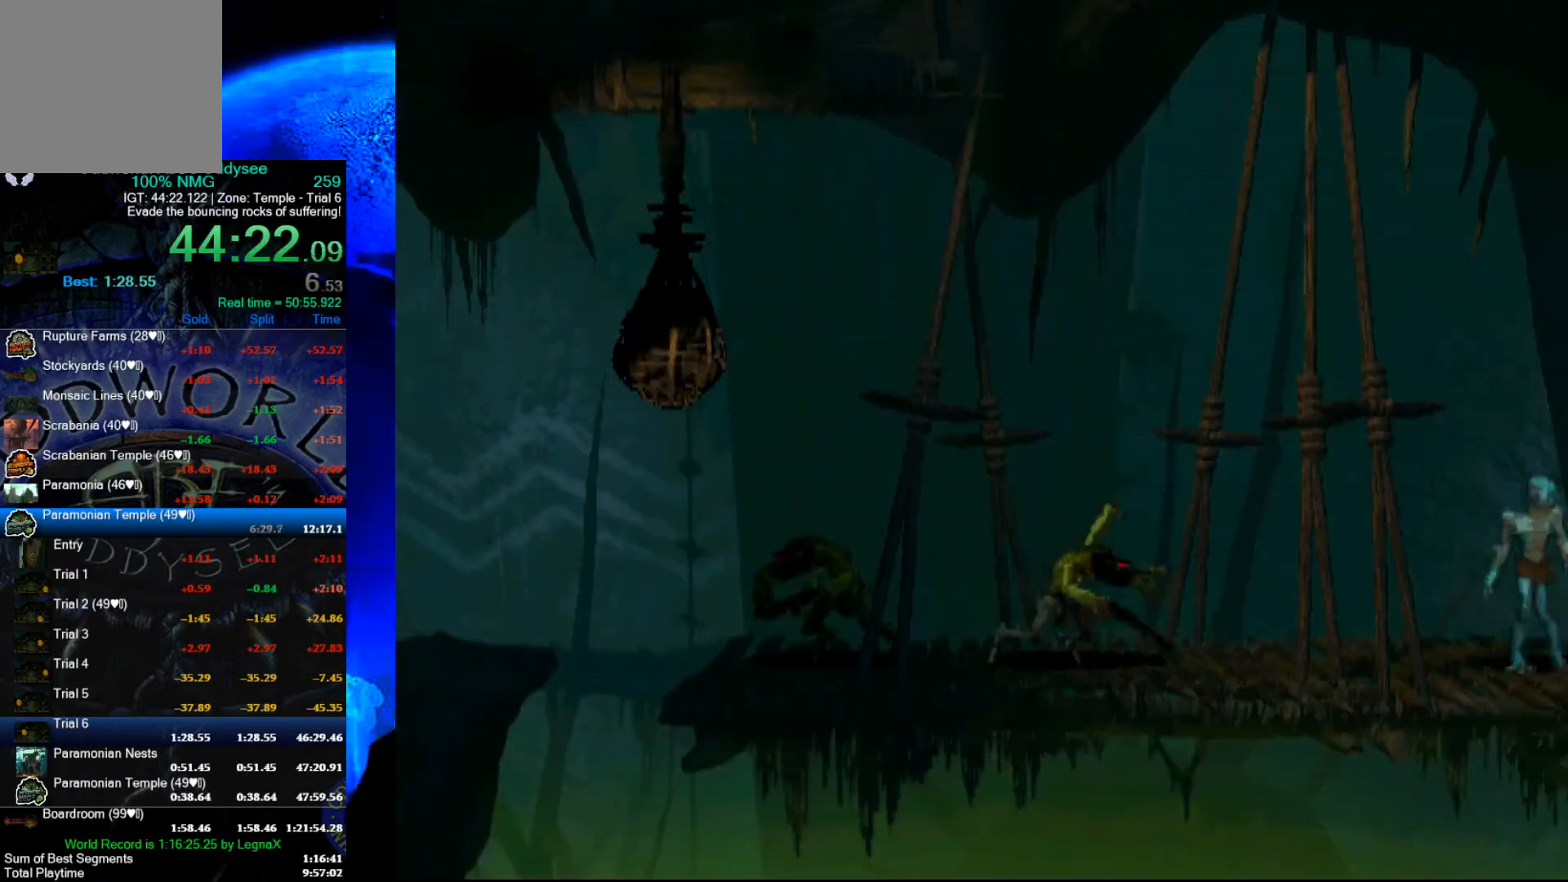
{"buttons": [], "left_stick": "left", "events": [[333, "left_stick", "left"]]}
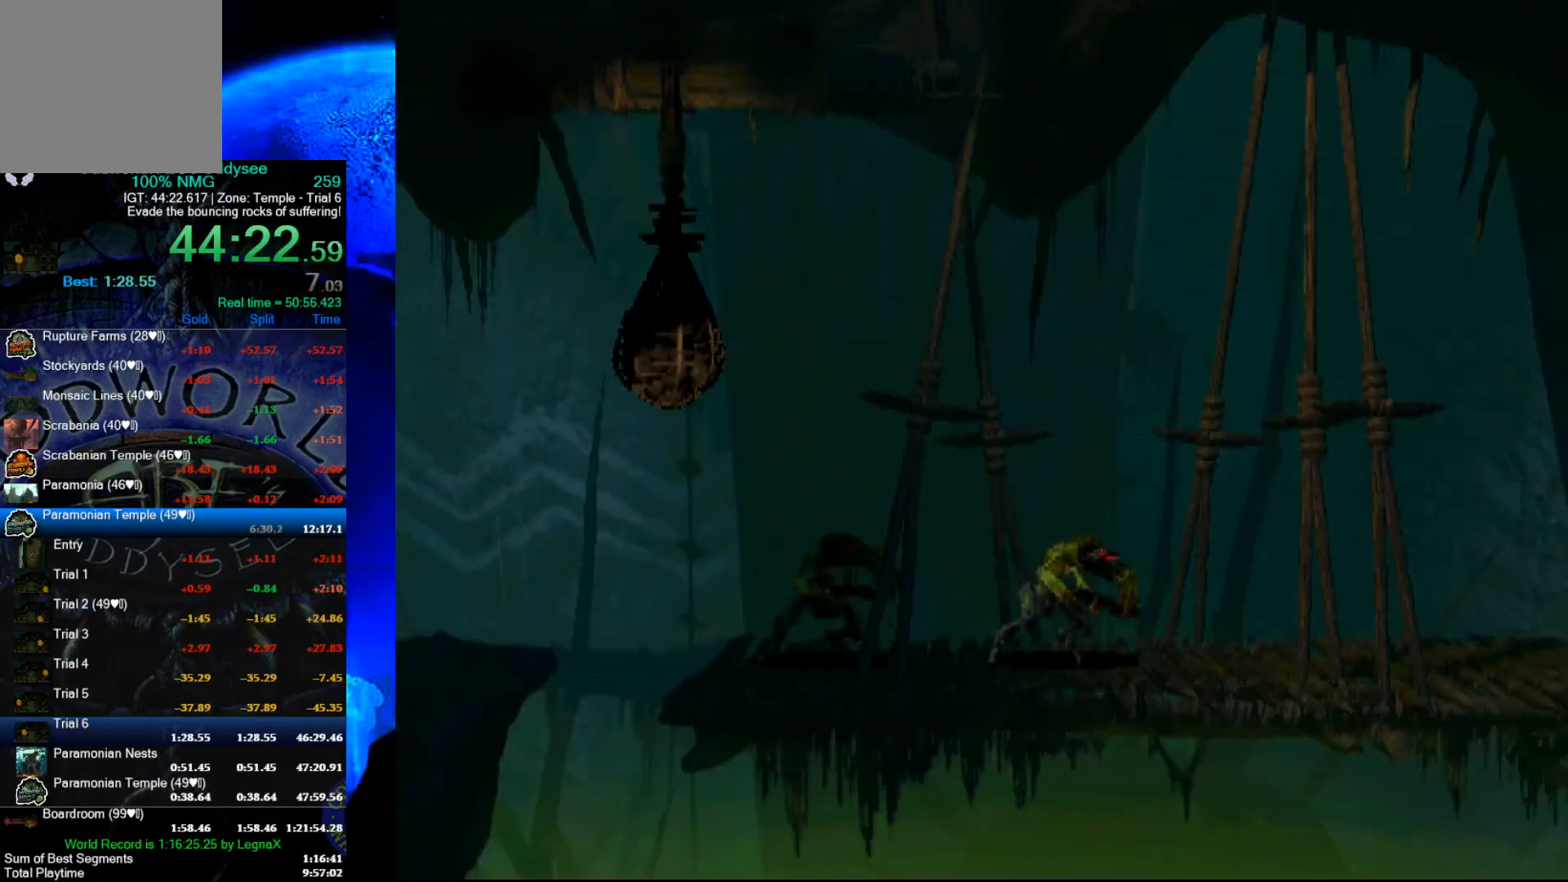
{"buttons": [], "left_stick": "left", "events": []}
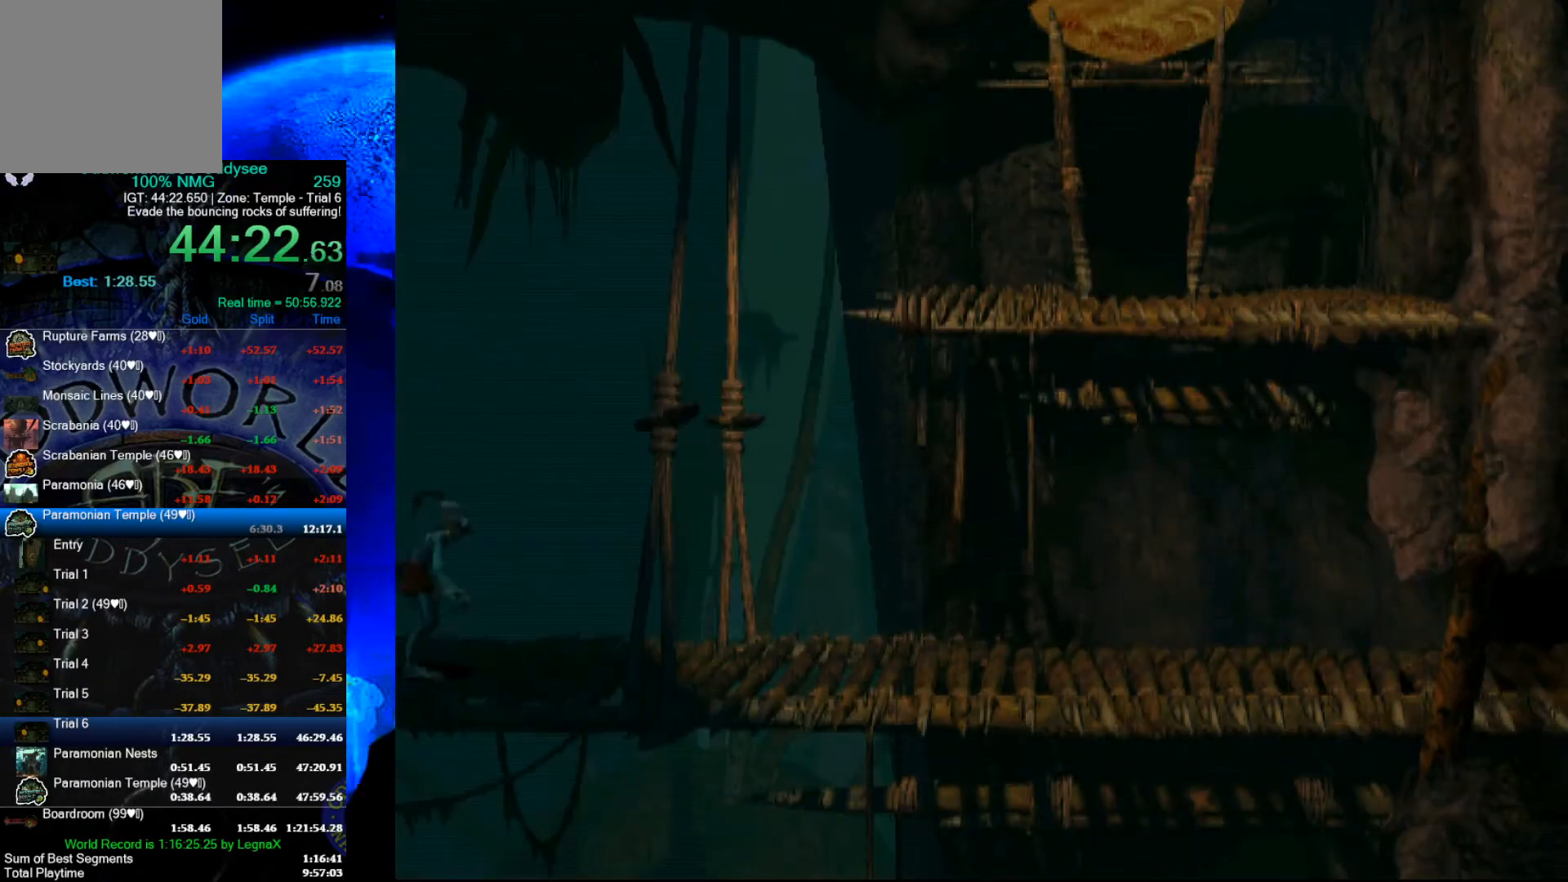
{"buttons": [], "left_stick": "left", "events": []}
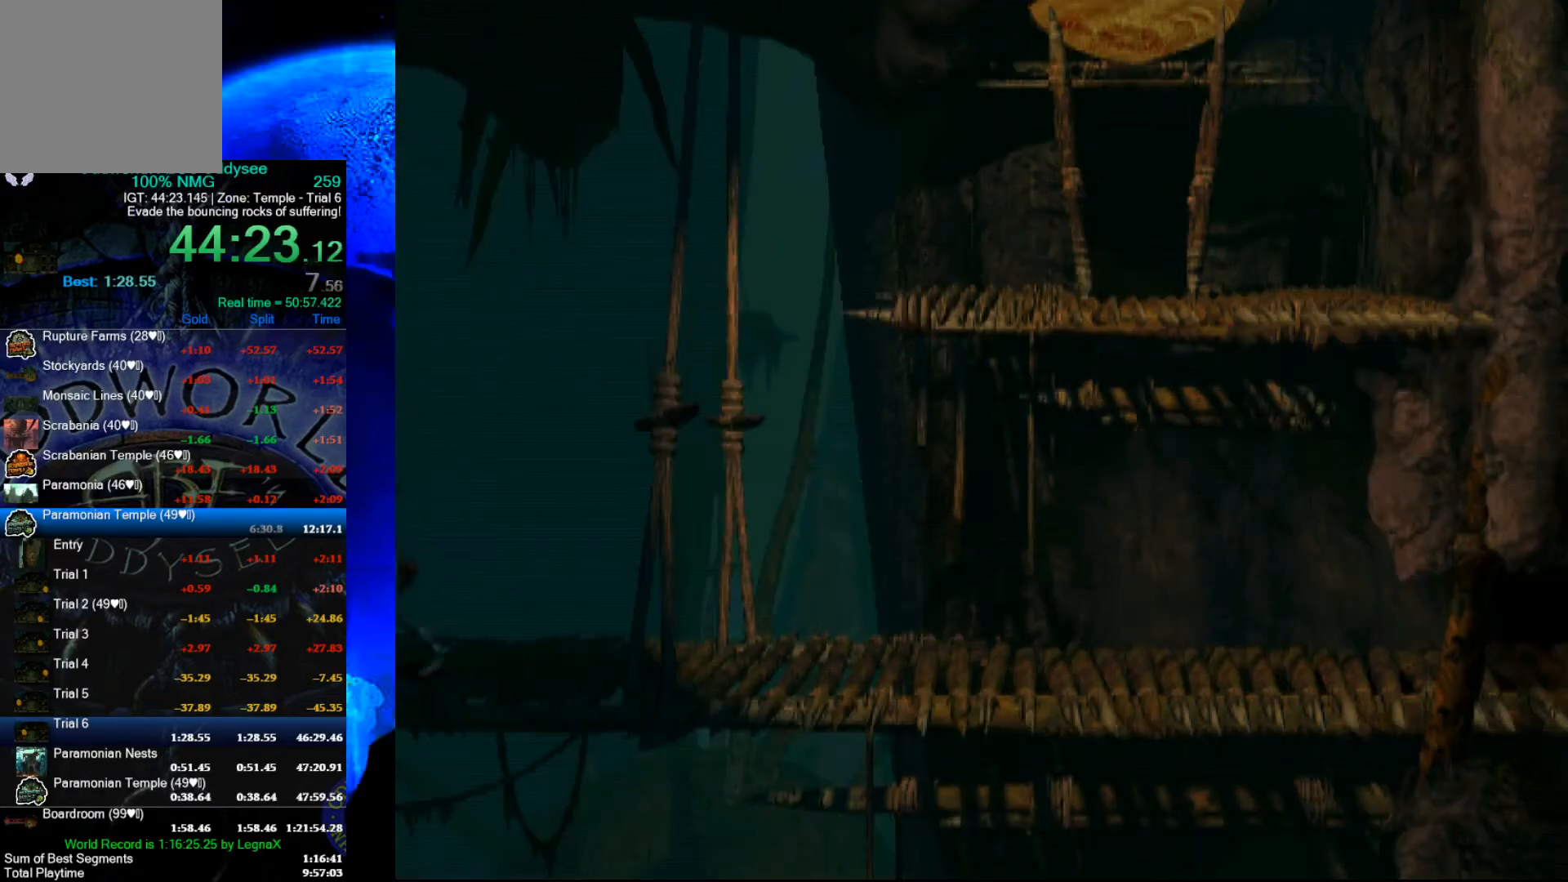
{"buttons": [], "left_stick": "left", "events": []}